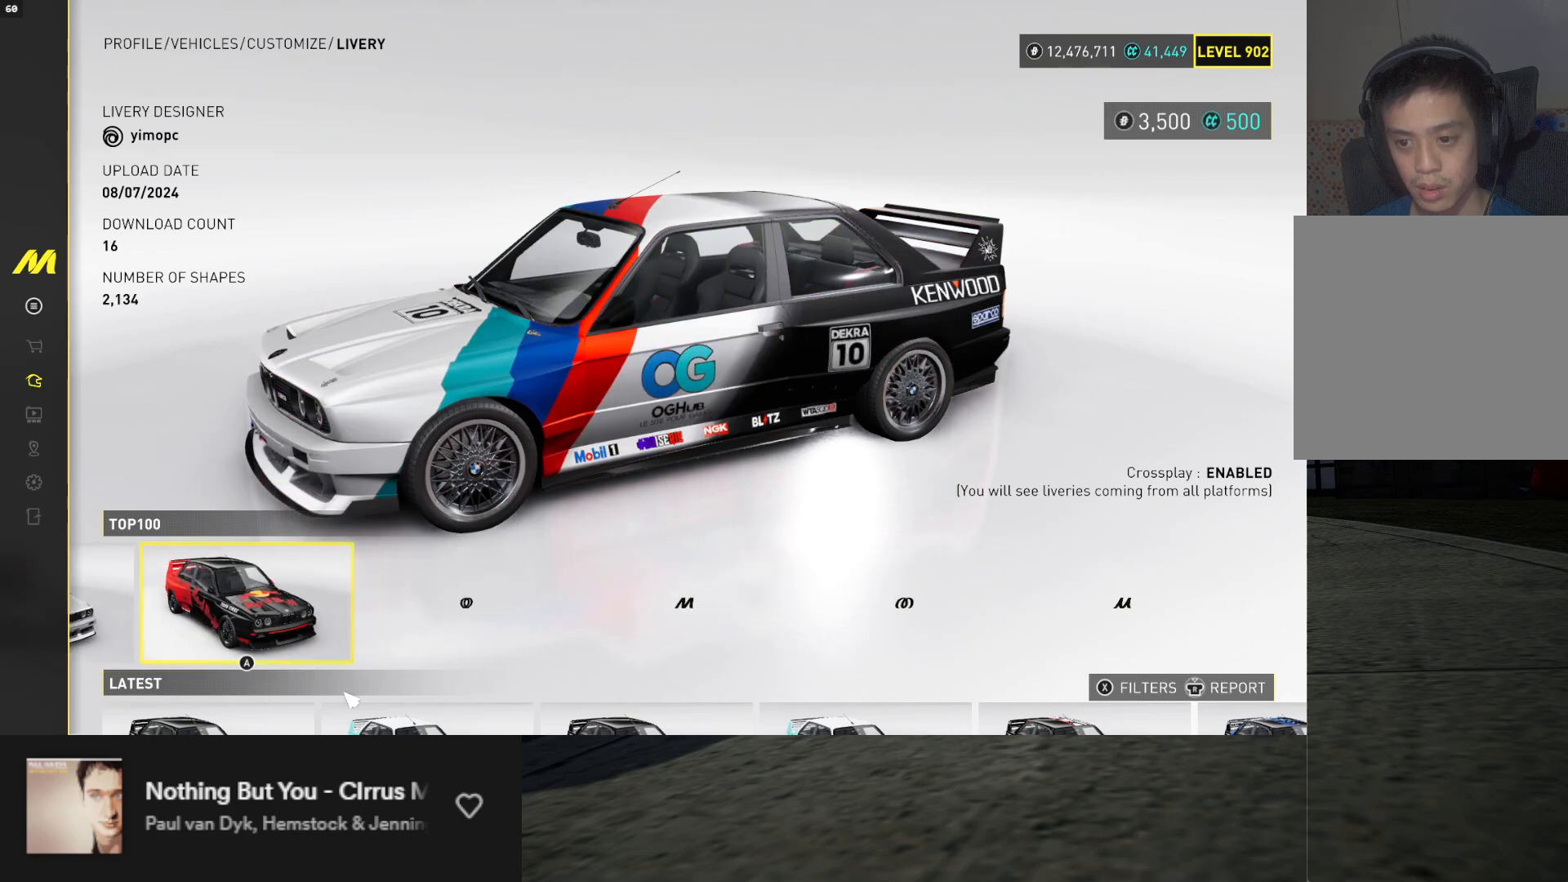
Gameplay with a controller (Xbox layout); each line is a JSON object with the inputs held at the frame after it. "events" lists button and stick changes between this image and that frame as [ms after this image, input, new state], when the widget could be followed in between. Not read: L3.
{"buttons": [], "left_stick": "center", "right_stick": "center", "events": []}
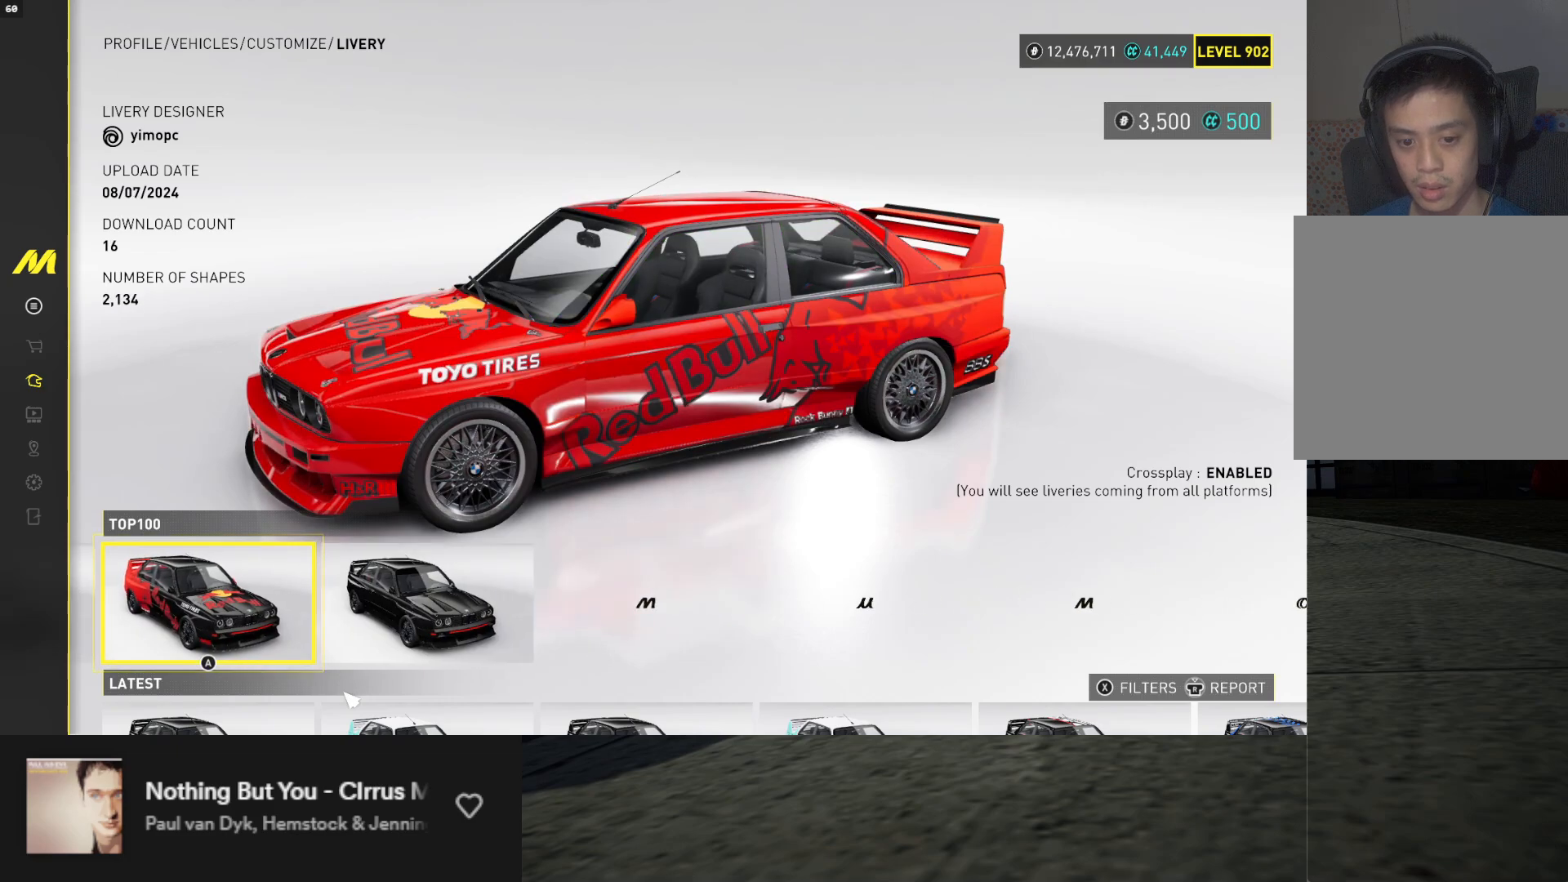
{"buttons": [], "left_stick": "center", "right_stick": "center", "events": [[67, "DPAD_RIGHT", "down"], [183, "DPAD_RIGHT", "up"]]}
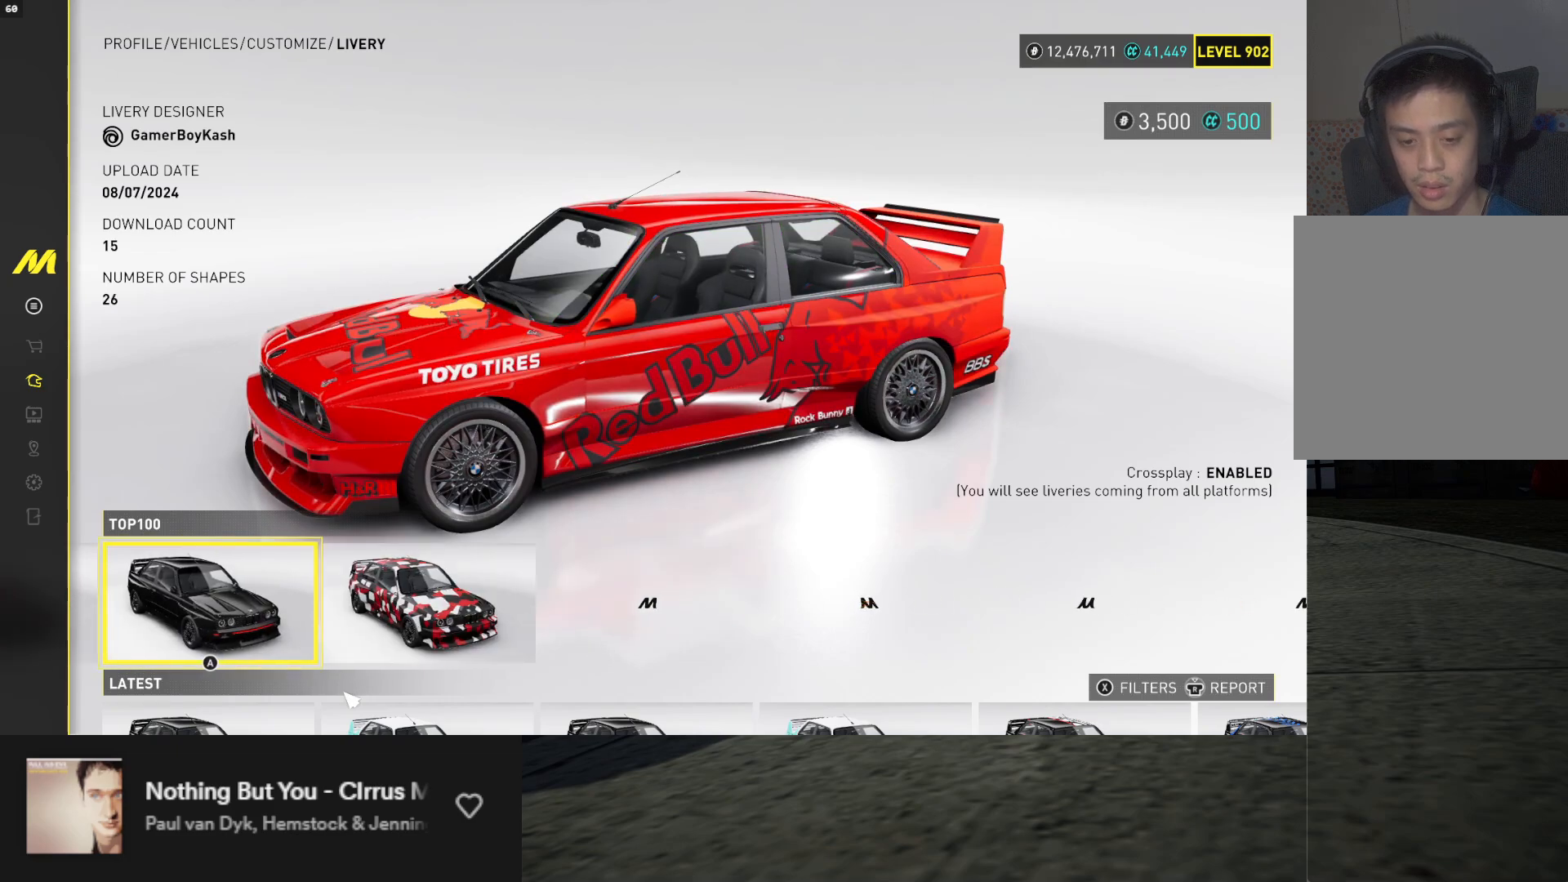
{"buttons": [], "left_stick": "center", "right_stick": "center", "events": [[300, "DPAD_RIGHT", "down"], [417, "DPAD_RIGHT", "up"]]}
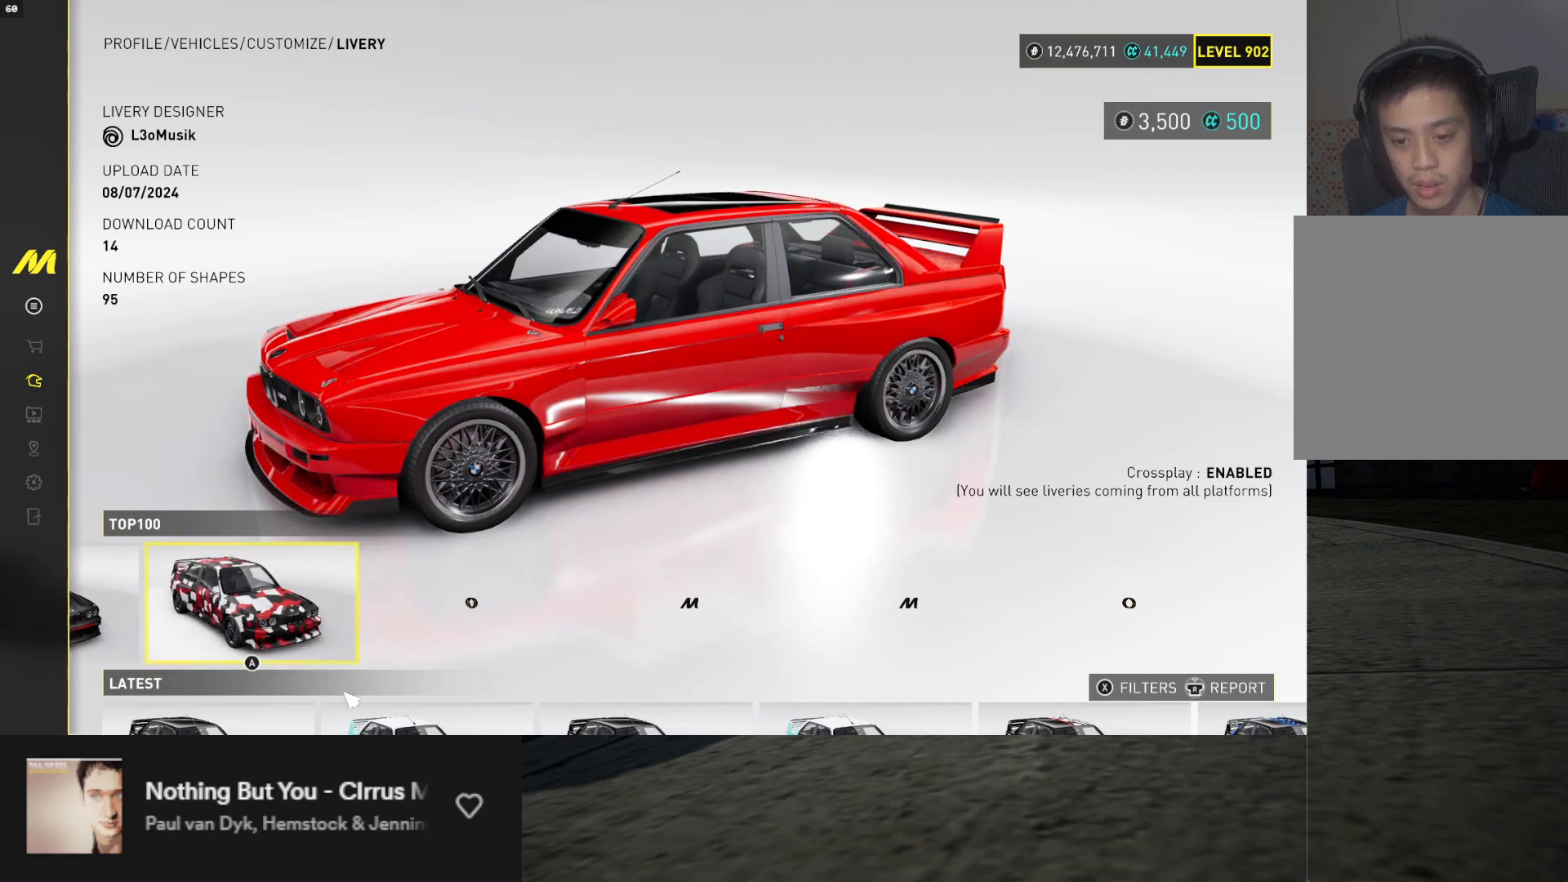
{"buttons": [], "left_stick": "center", "right_stick": "center", "events": []}
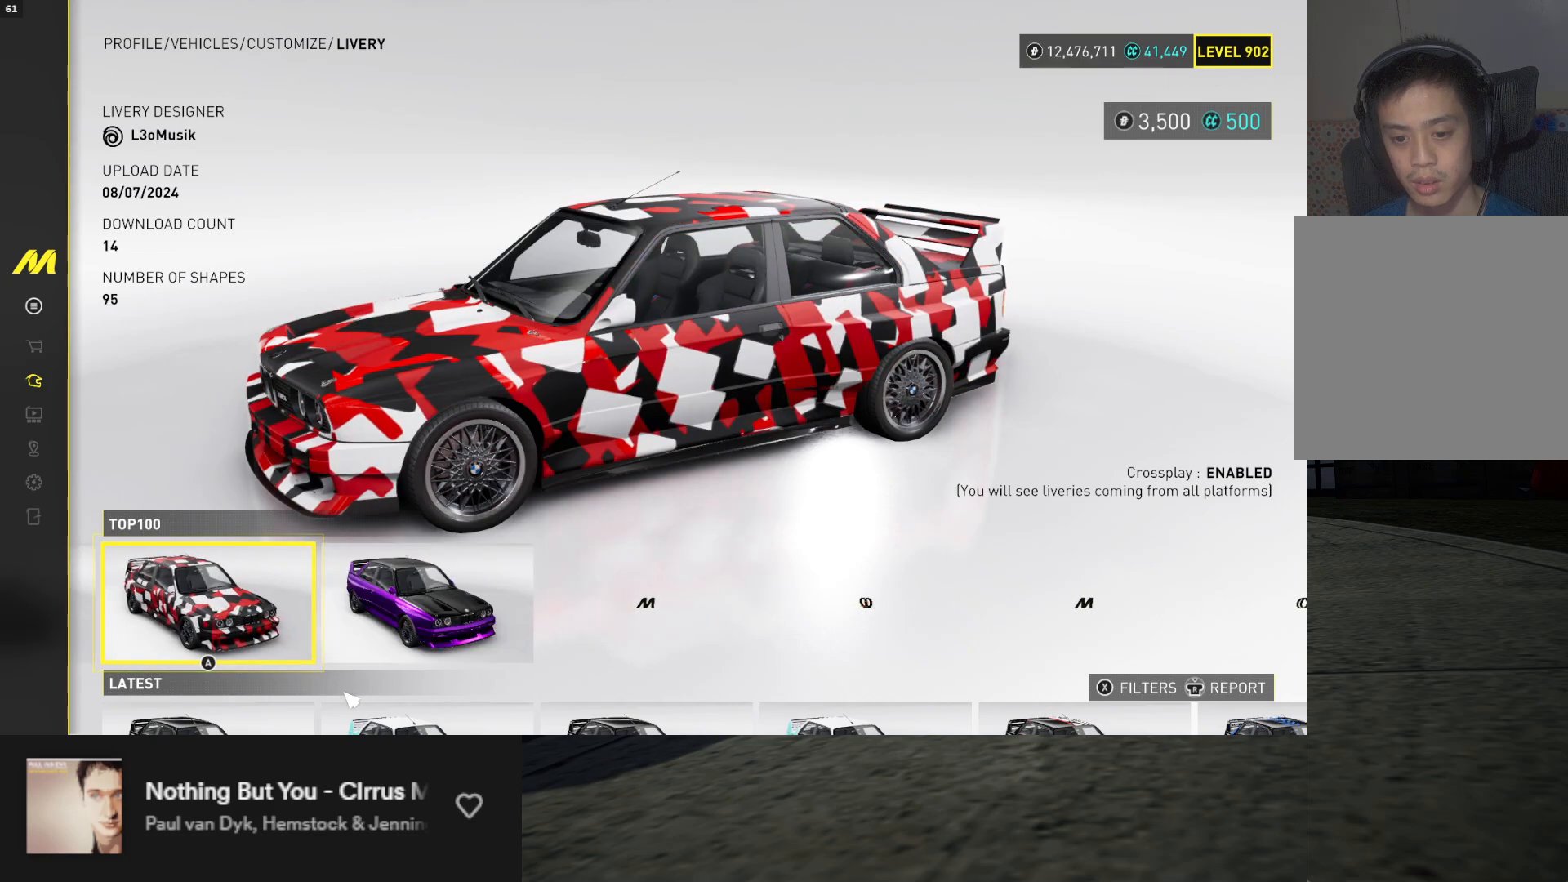
{"buttons": [], "left_stick": "center", "right_stick": "center", "events": [[100, "DPAD_RIGHT", "down"], [200, "DPAD_RIGHT", "up"]]}
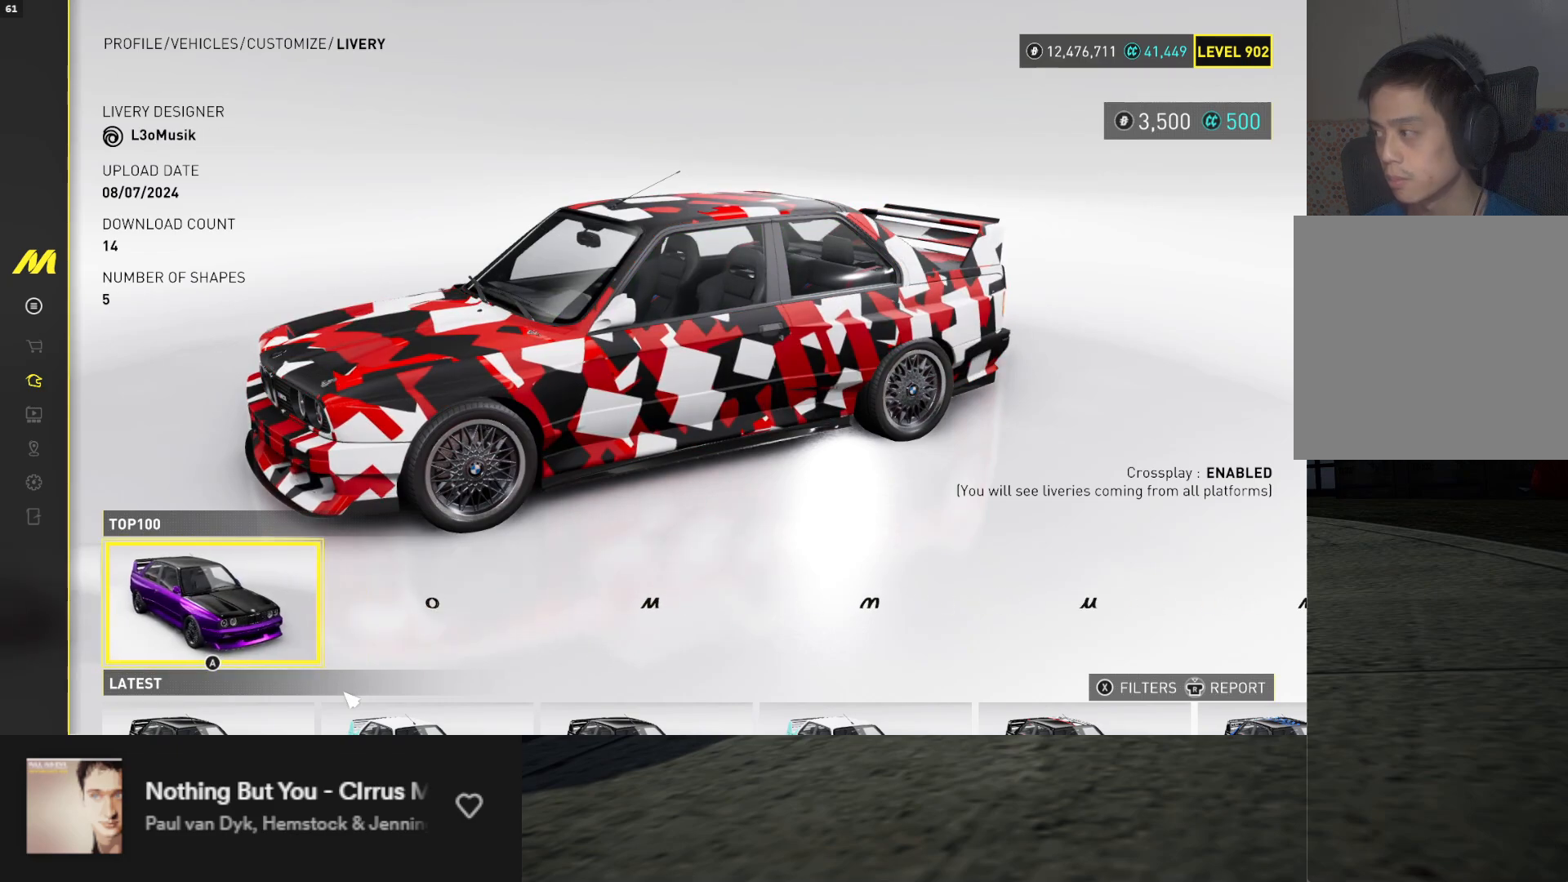
{"buttons": [], "left_stick": "center", "right_stick": "center", "events": []}
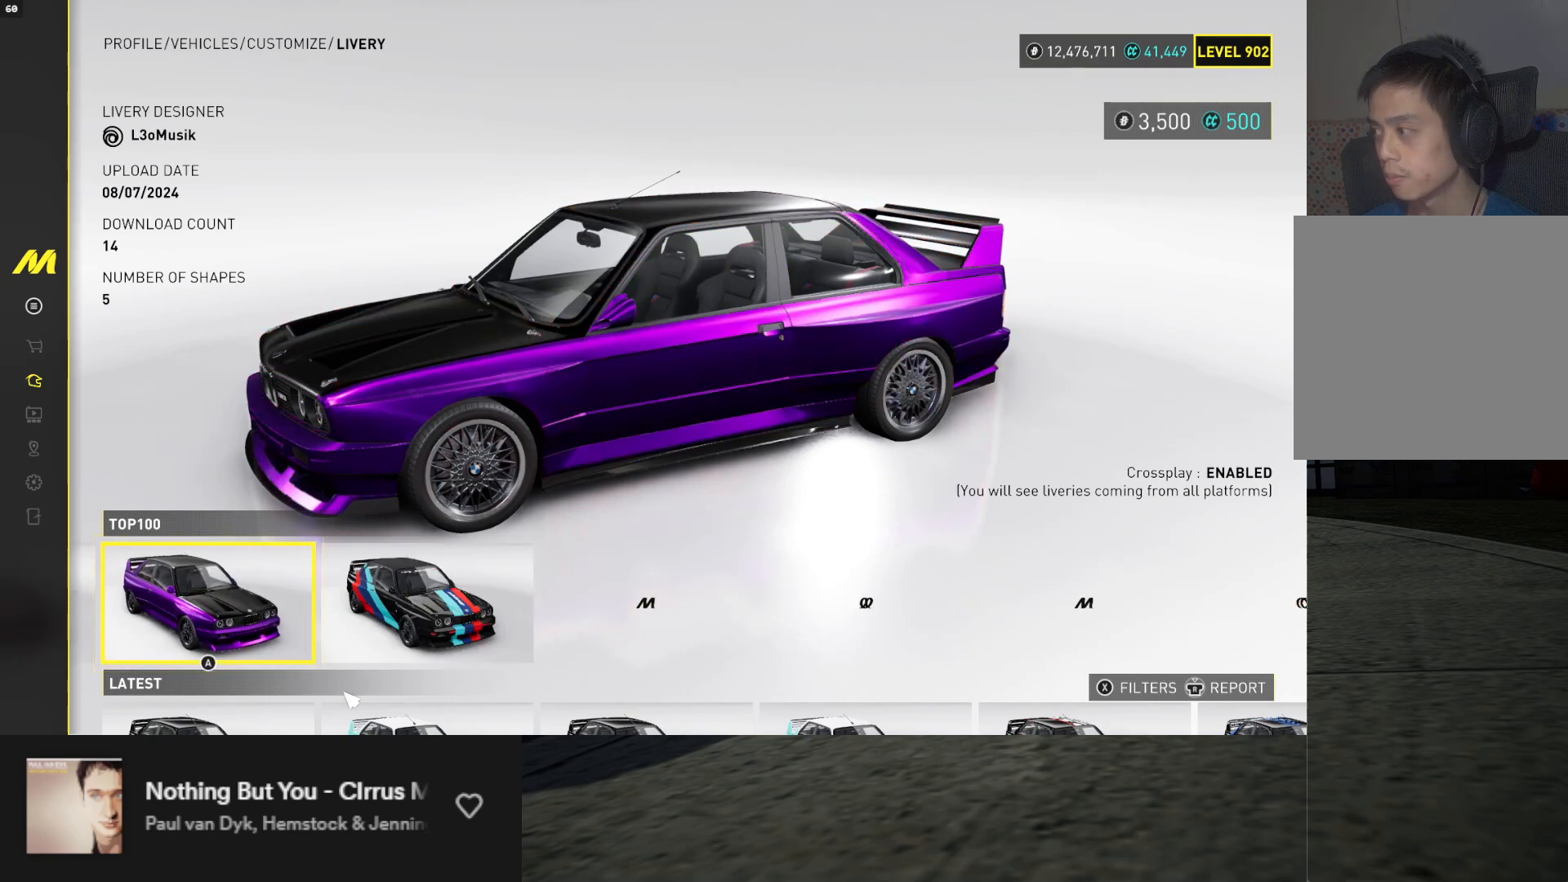
{"buttons": [], "left_stick": "center", "right_stick": "center", "events": []}
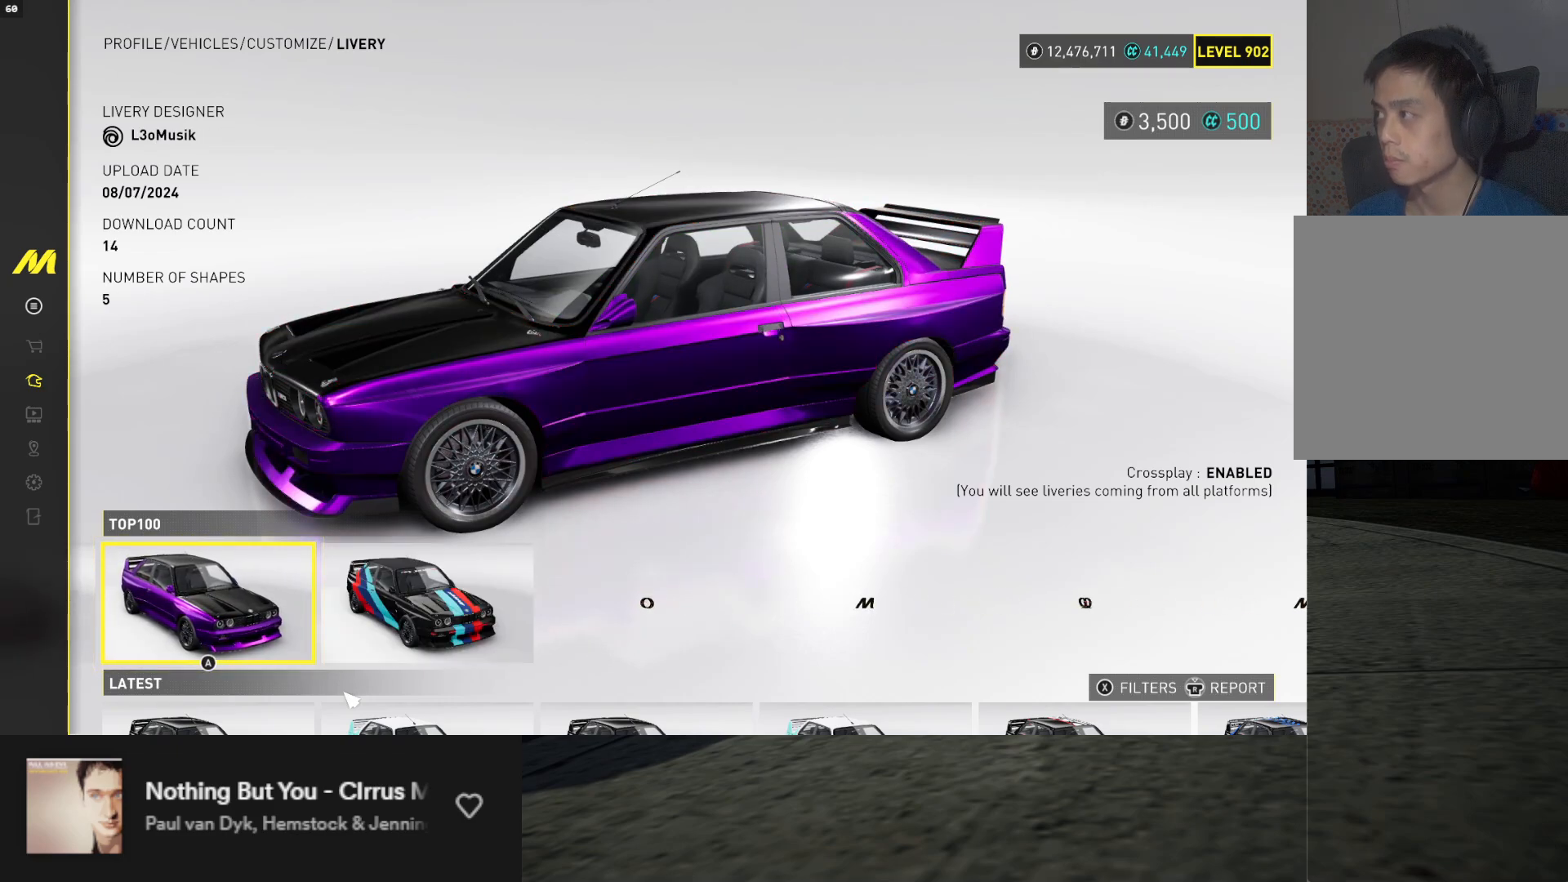
{"buttons": ["DPAD_RIGHT"], "left_stick": "center", "right_stick": "center", "events": [[483, "DPAD_RIGHT", "down"]]}
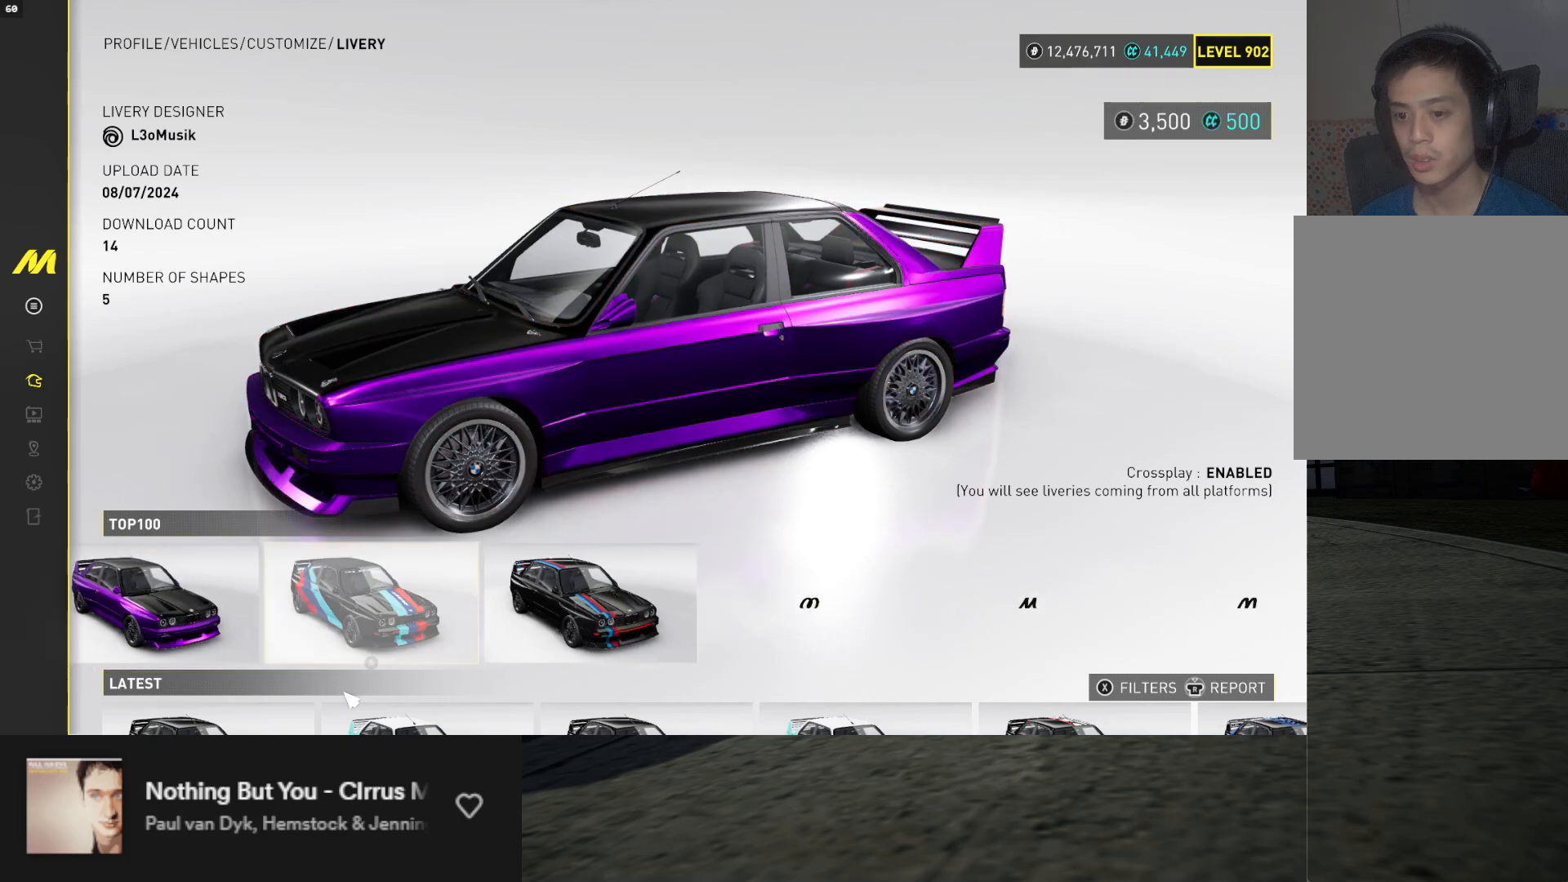
{"buttons": [], "left_stick": "center", "right_stick": "center", "events": [[117, "DPAD_RIGHT", "up"]]}
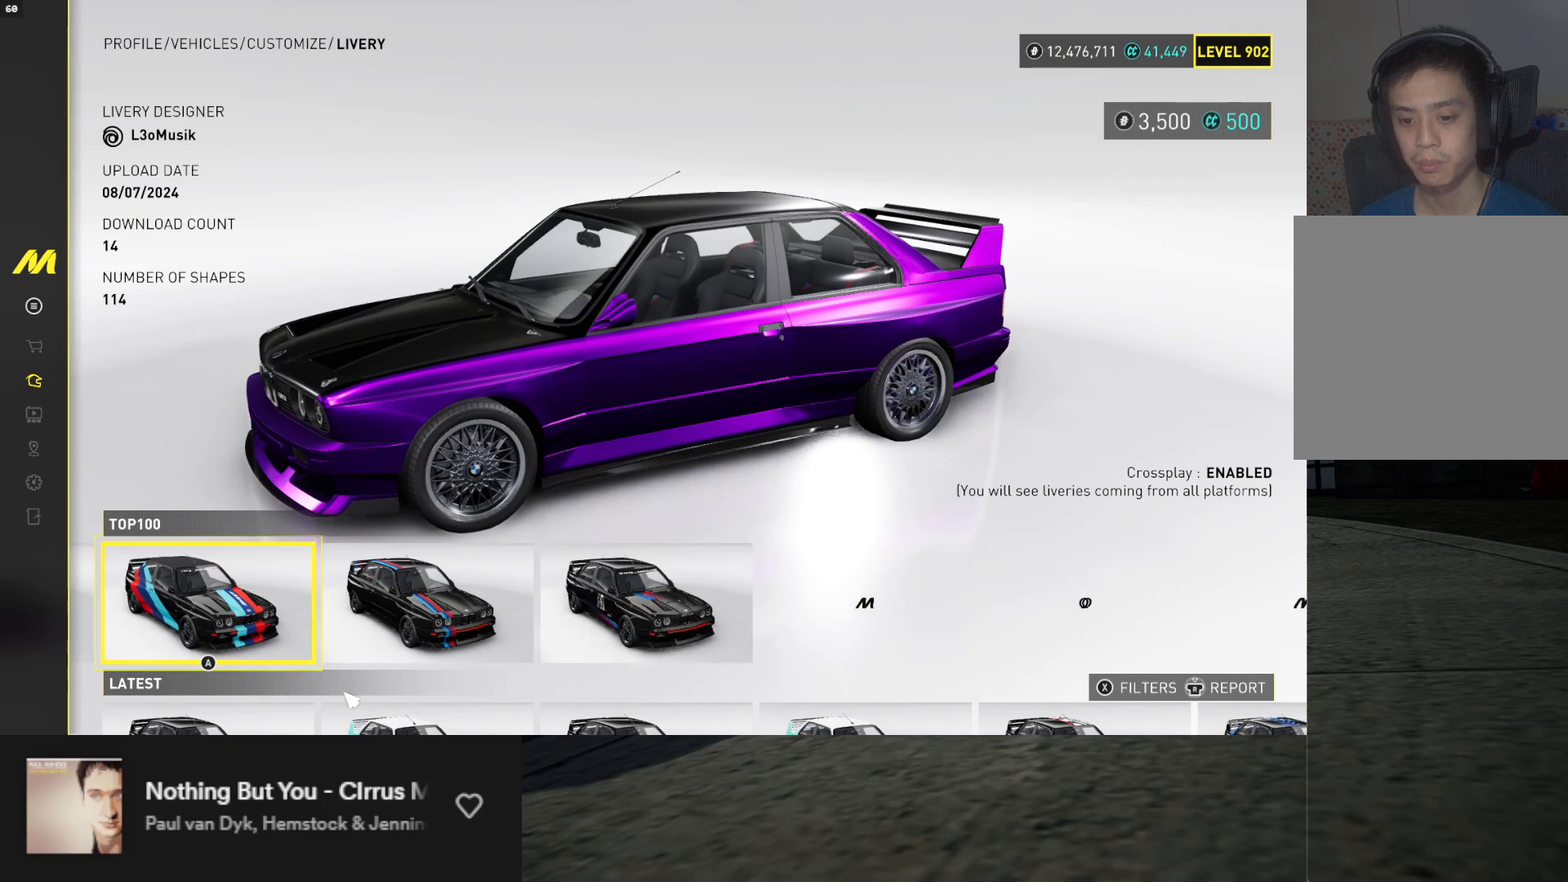
{"buttons": [], "left_stick": "center", "right_stick": "center", "events": [[267, "DPAD_RIGHT", "down"], [367, "DPAD_RIGHT", "up"]]}
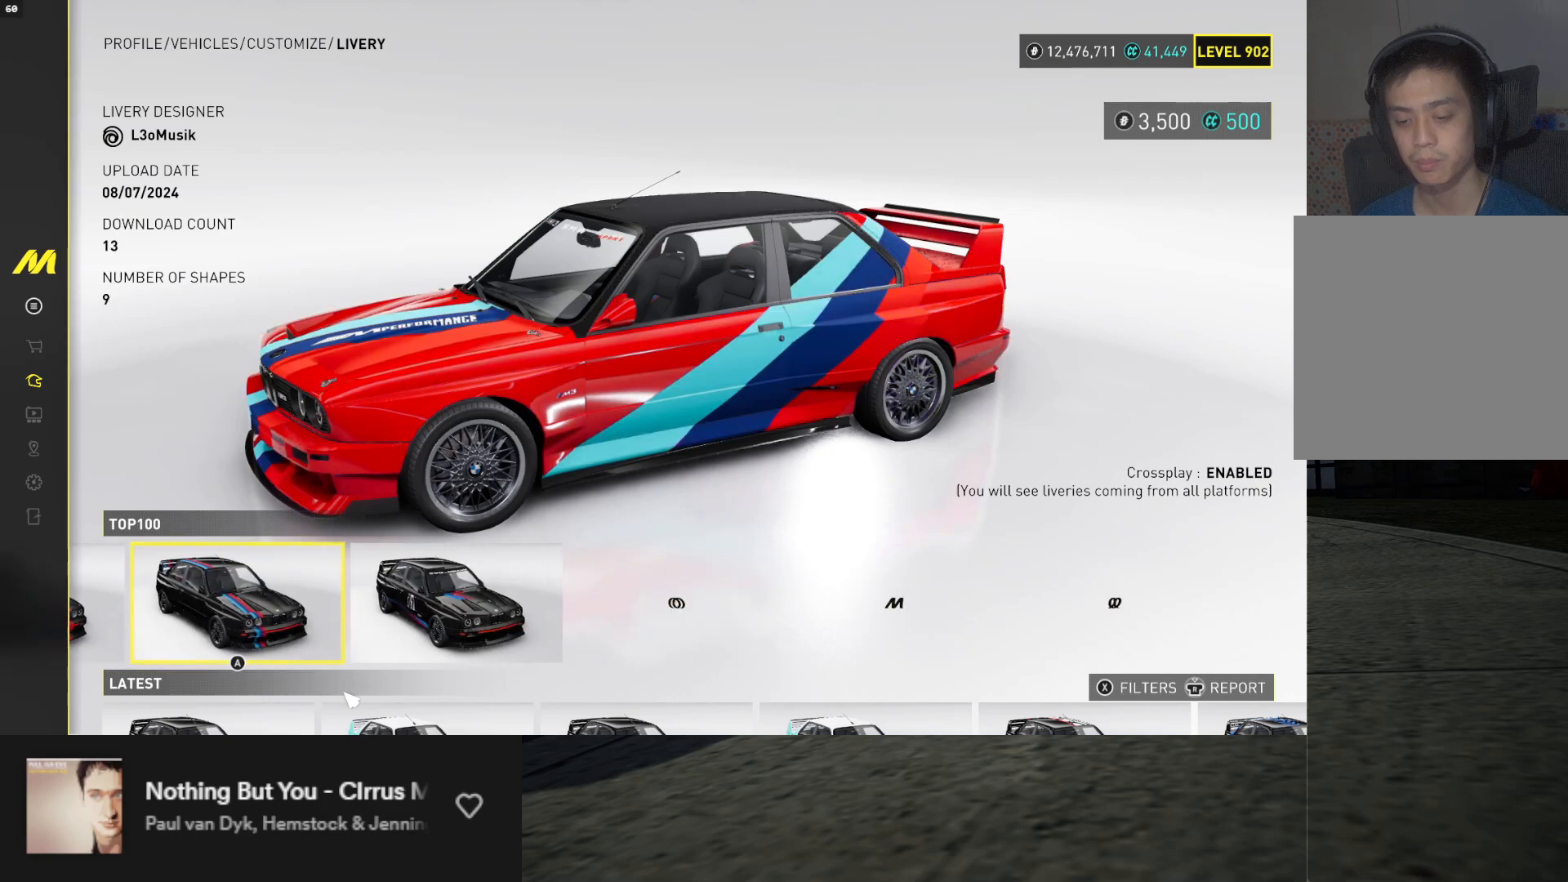
{"buttons": [], "left_stick": "center", "right_stick": "center", "events": []}
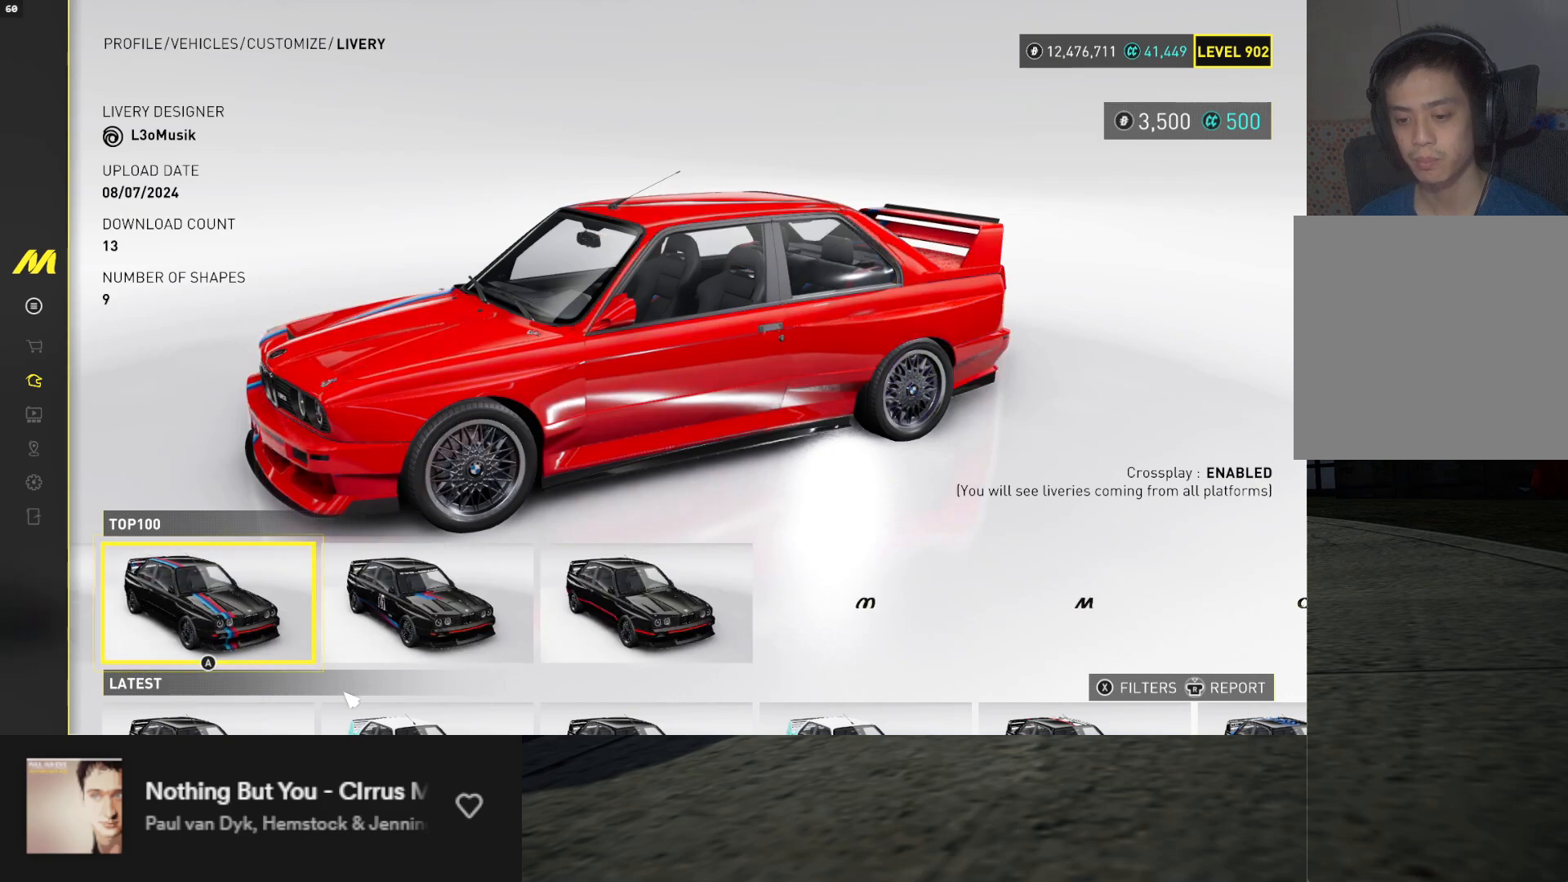
{"buttons": [], "left_stick": "center", "right_stick": "center", "events": [[300, "DPAD_RIGHT", "down"], [383, "DPAD_RIGHT", "up"]]}
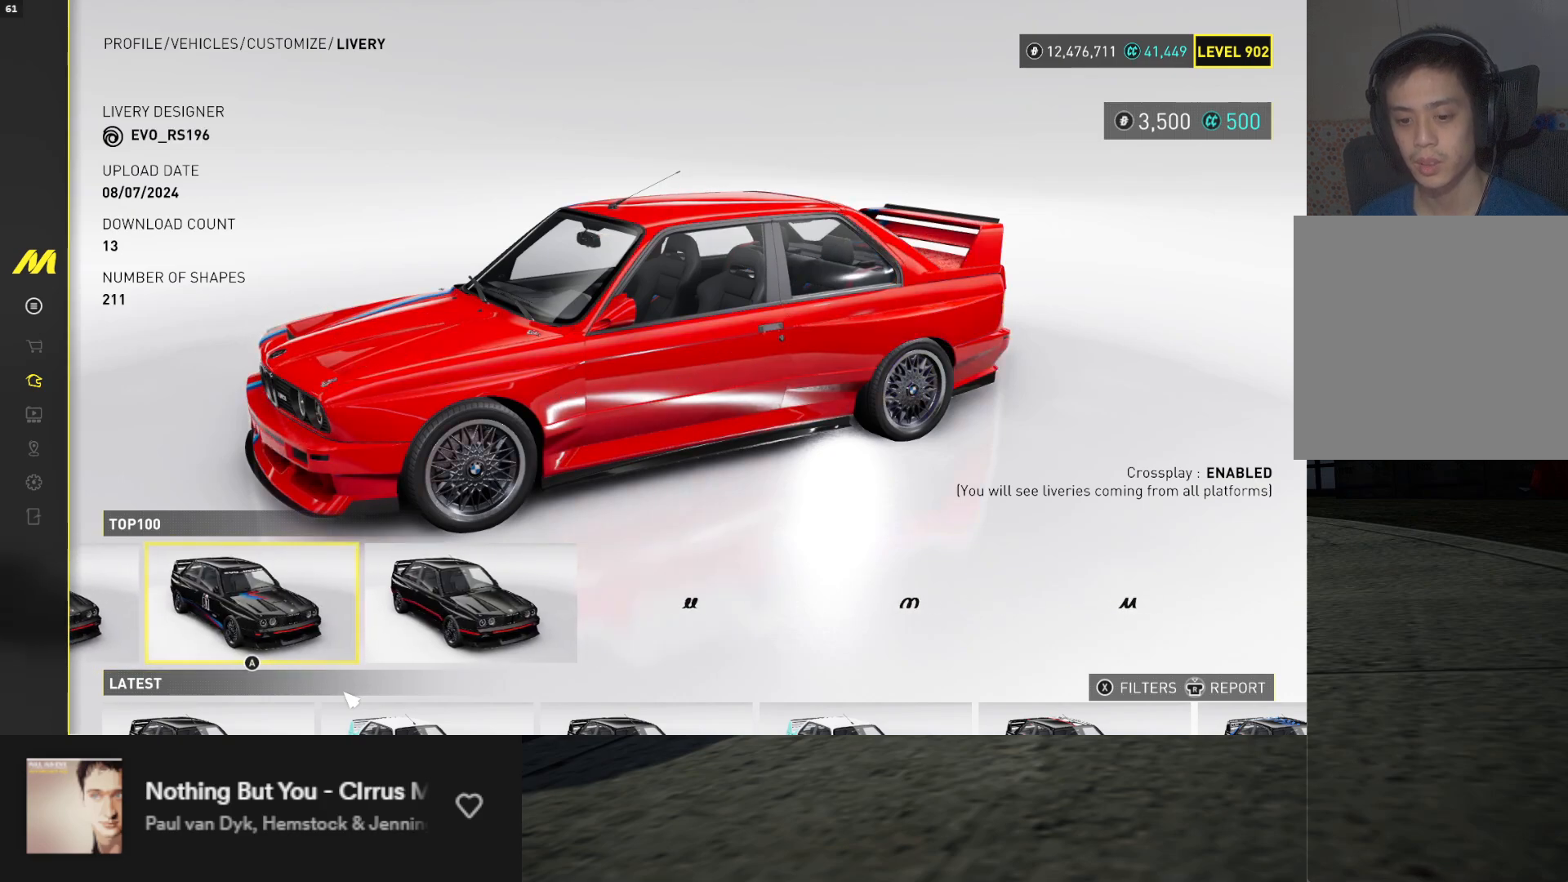
{"buttons": [], "left_stick": "center", "right_stick": "center", "events": []}
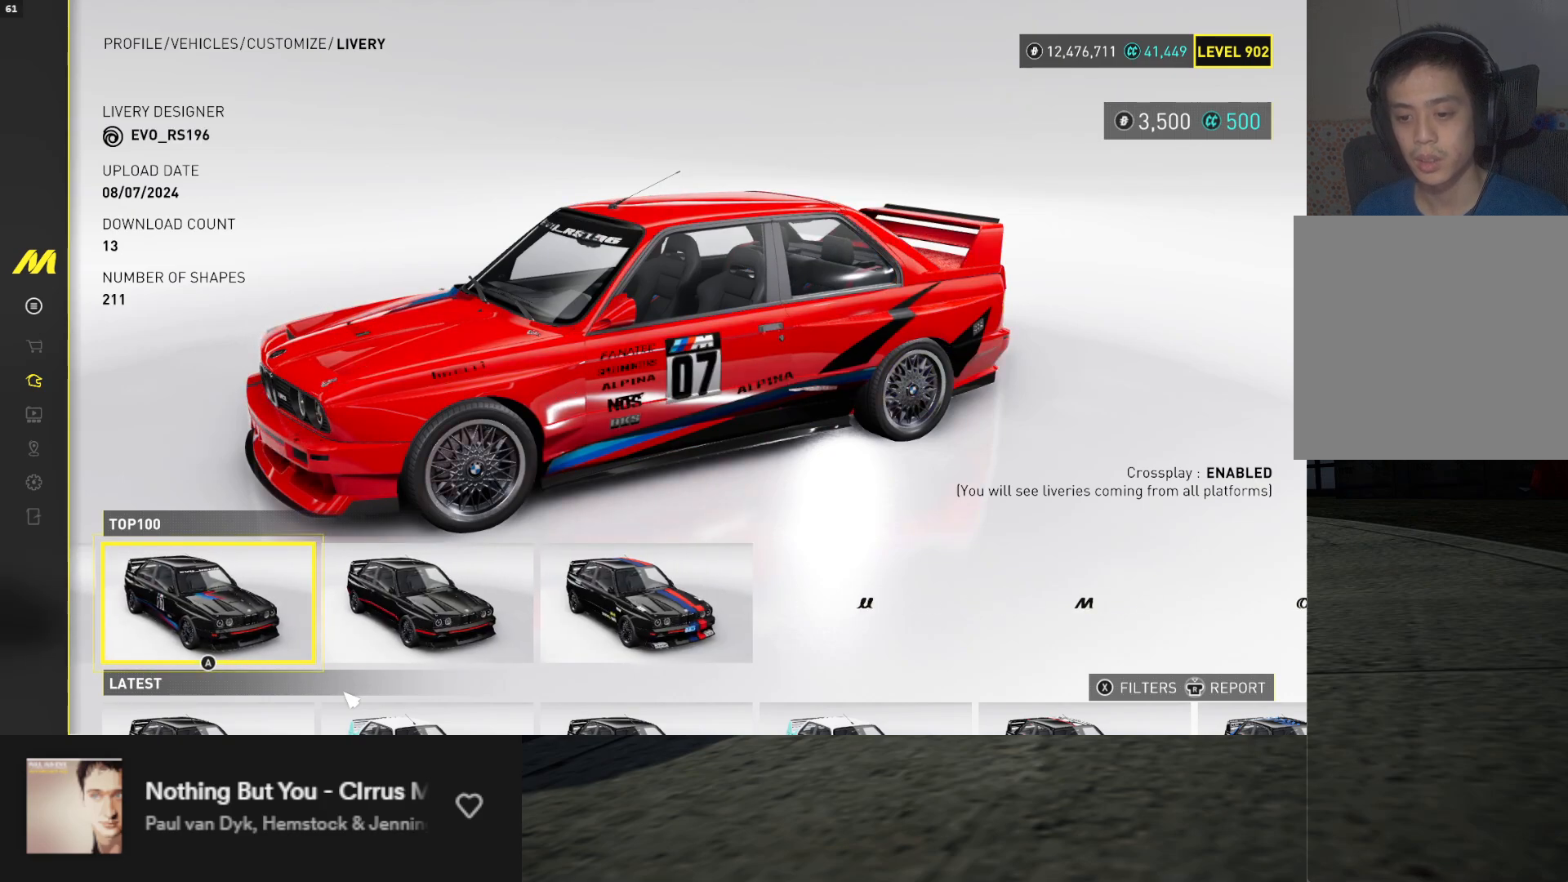
{"buttons": [], "left_stick": "center", "right_stick": "center", "events": []}
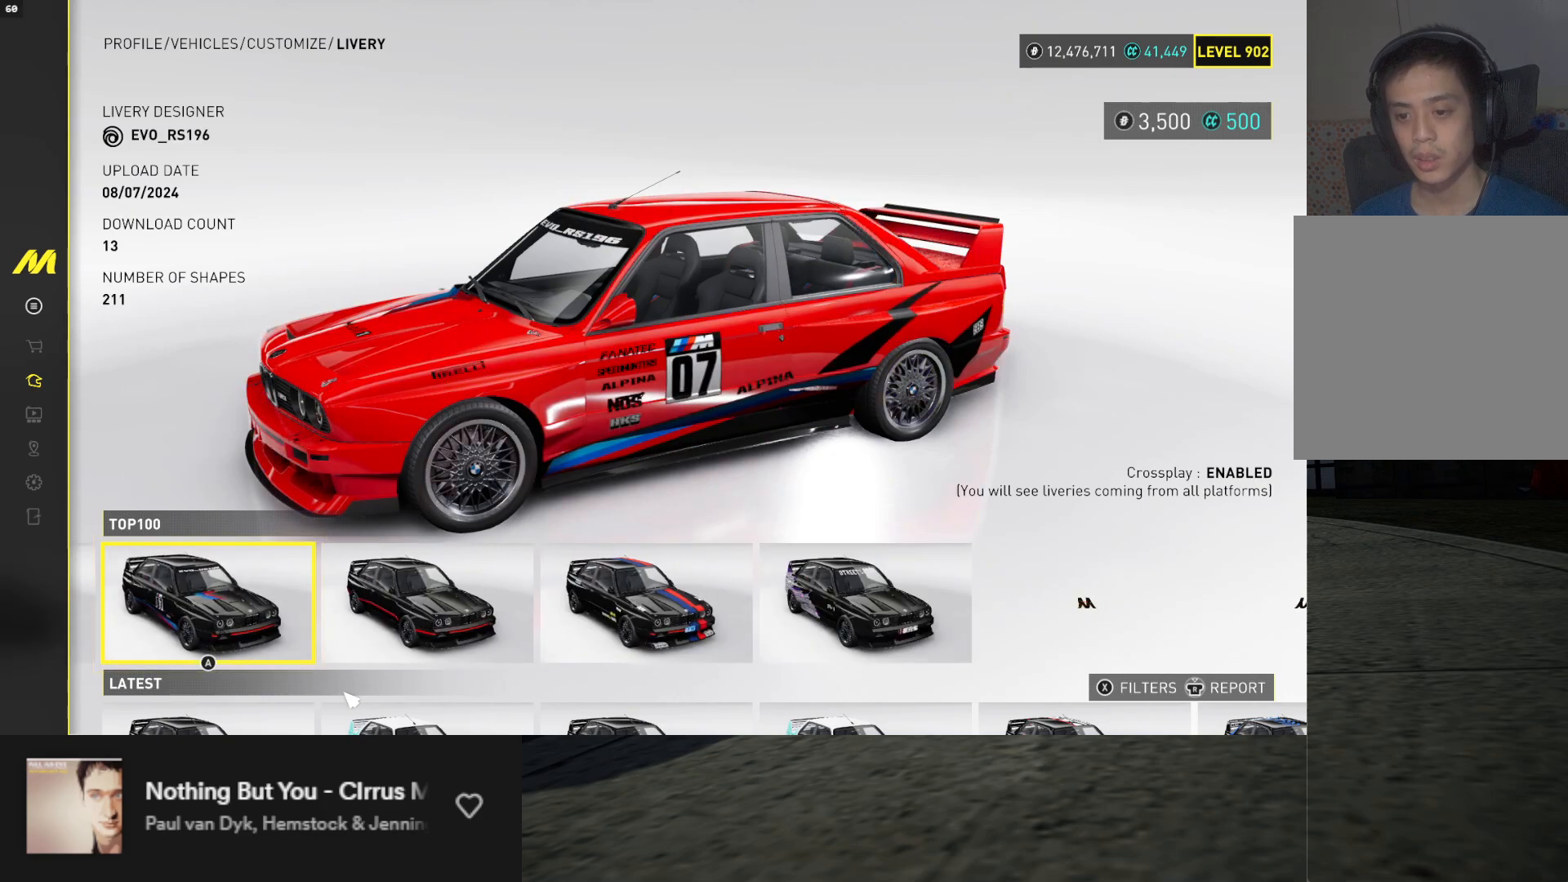
{"buttons": [], "left_stick": "center", "right_stick": "center", "events": [[350, "DPAD_RIGHT", "down"], [483, "DPAD_RIGHT", "up"]]}
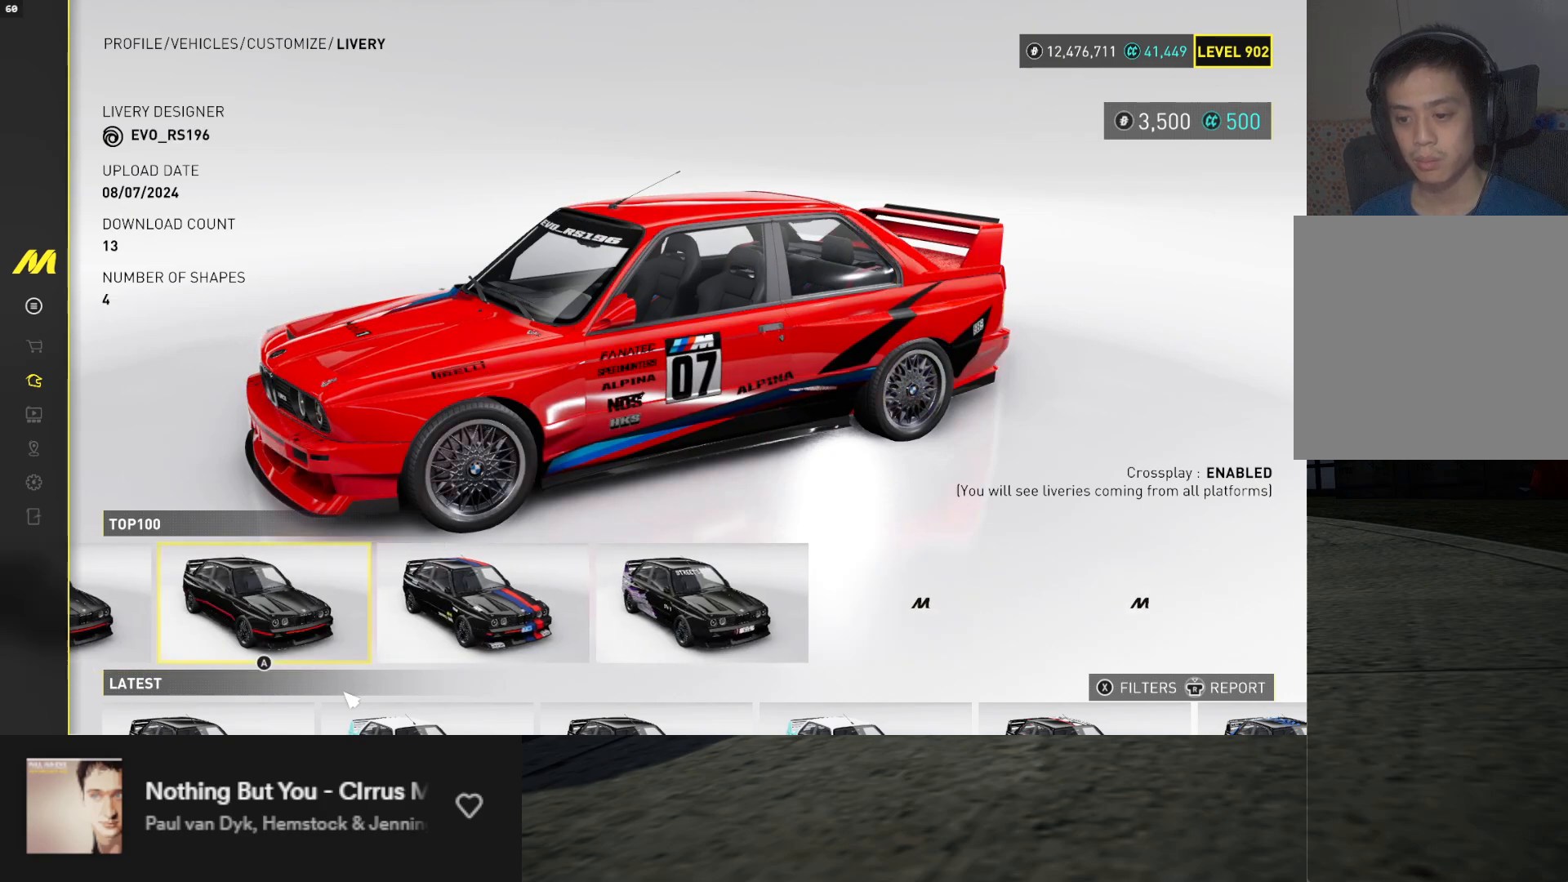
{"buttons": [], "left_stick": "center", "right_stick": "center", "events": []}
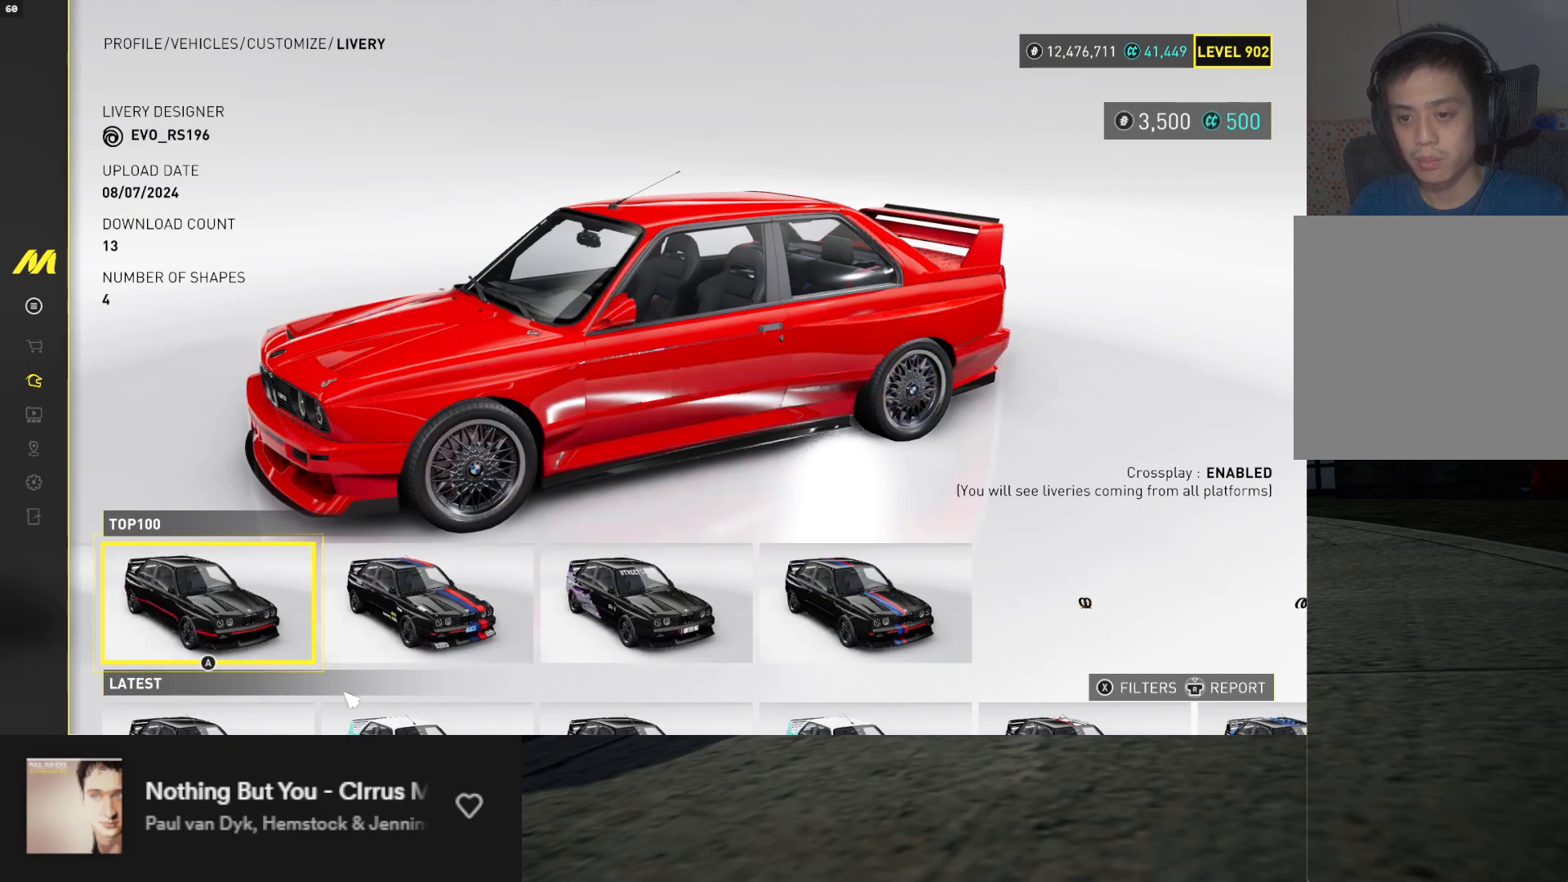
{"buttons": [], "left_stick": "center", "right_stick": "center", "events": [[333, "DPAD_RIGHT", "down"], [400, "DPAD_RIGHT", "up"]]}
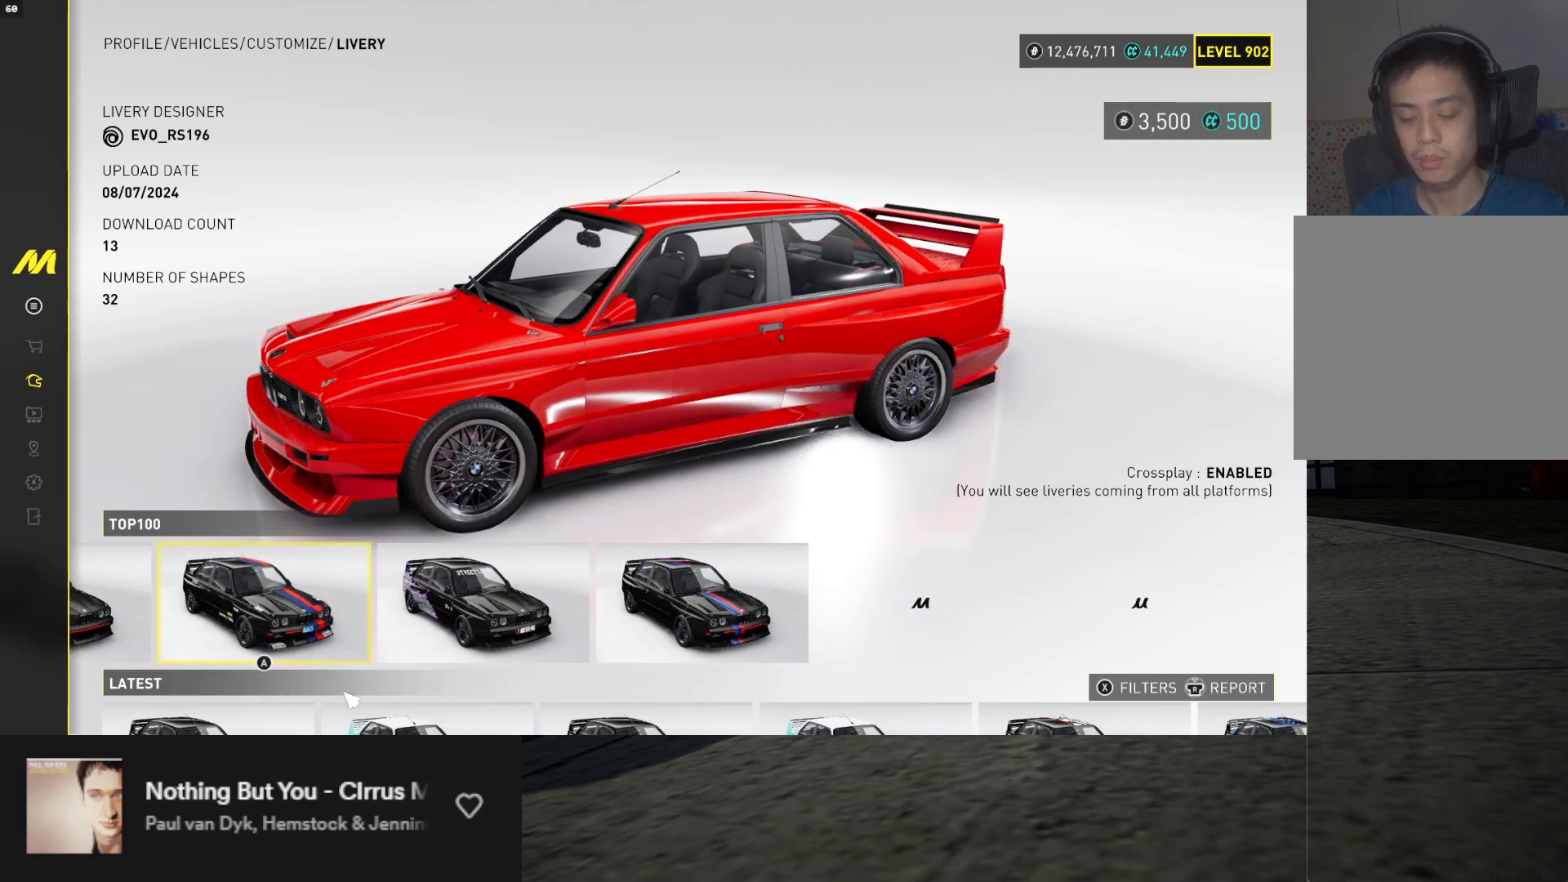
{"buttons": [], "left_stick": "center", "right_stick": "center", "events": []}
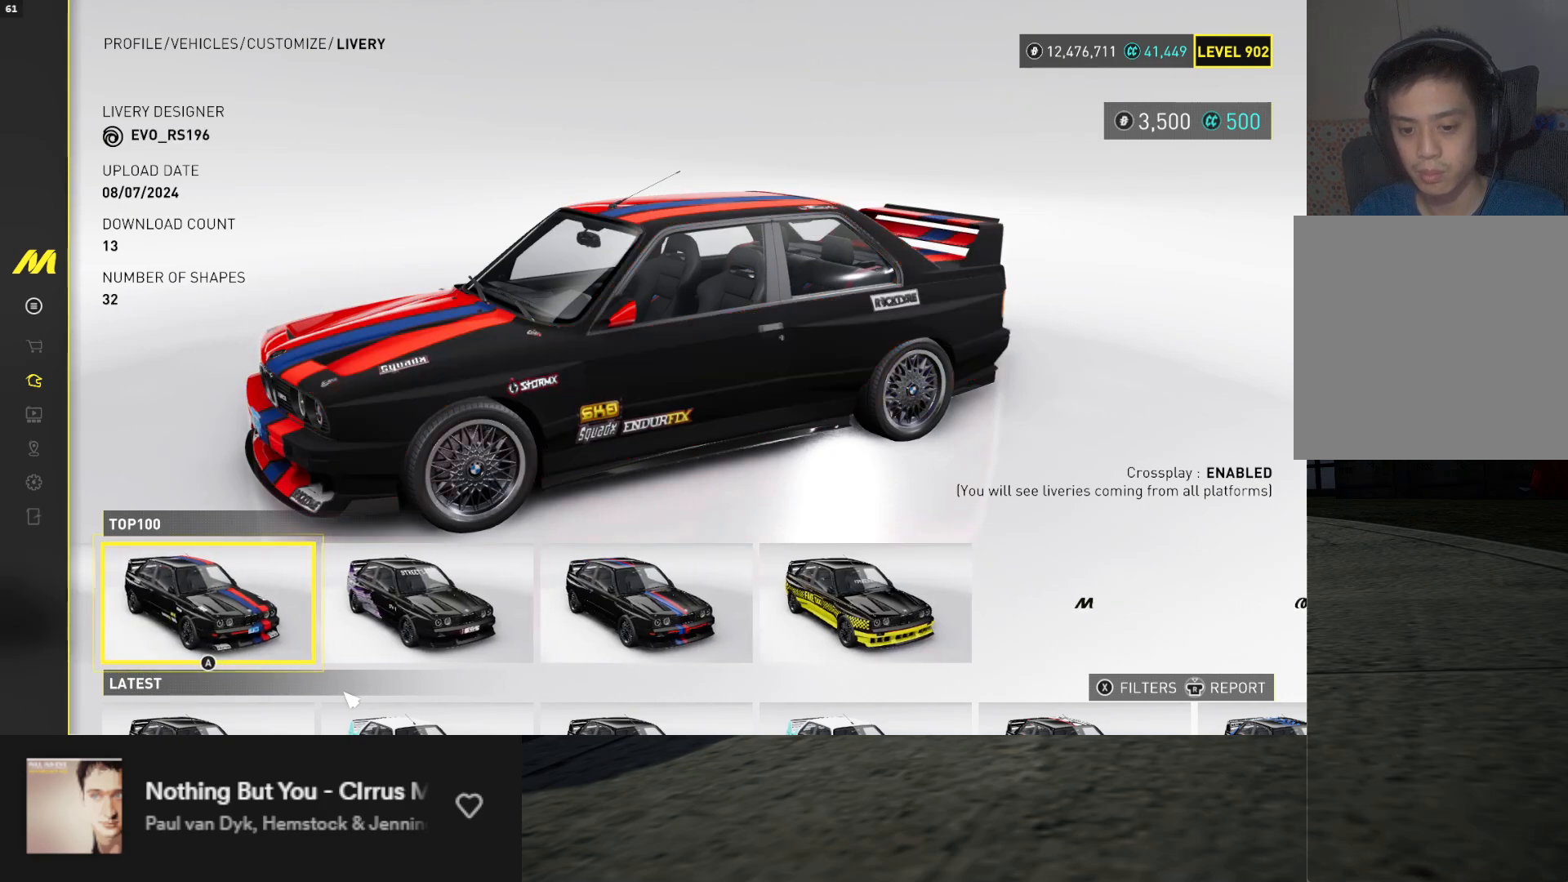
{"buttons": [], "left_stick": "center", "right_stick": "center", "events": [[67, "DPAD_RIGHT", "down"], [117, "DPAD_RIGHT", "up"]]}
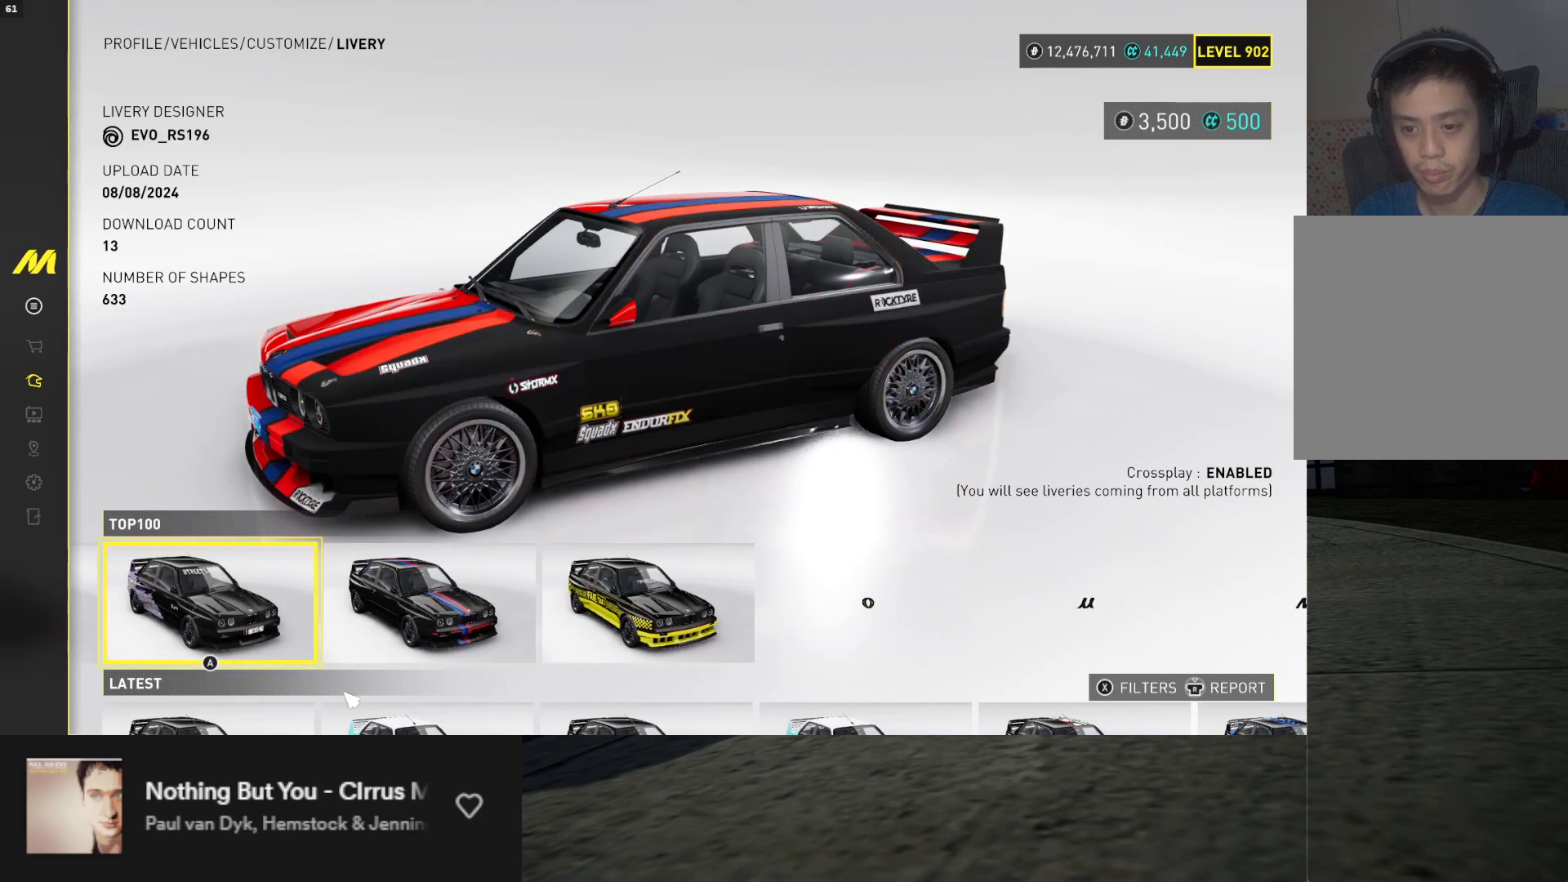
{"buttons": [], "left_stick": "center", "right_stick": "center", "events": [[333, "DPAD_RIGHT", "down"], [417, "DPAD_RIGHT", "up"]]}
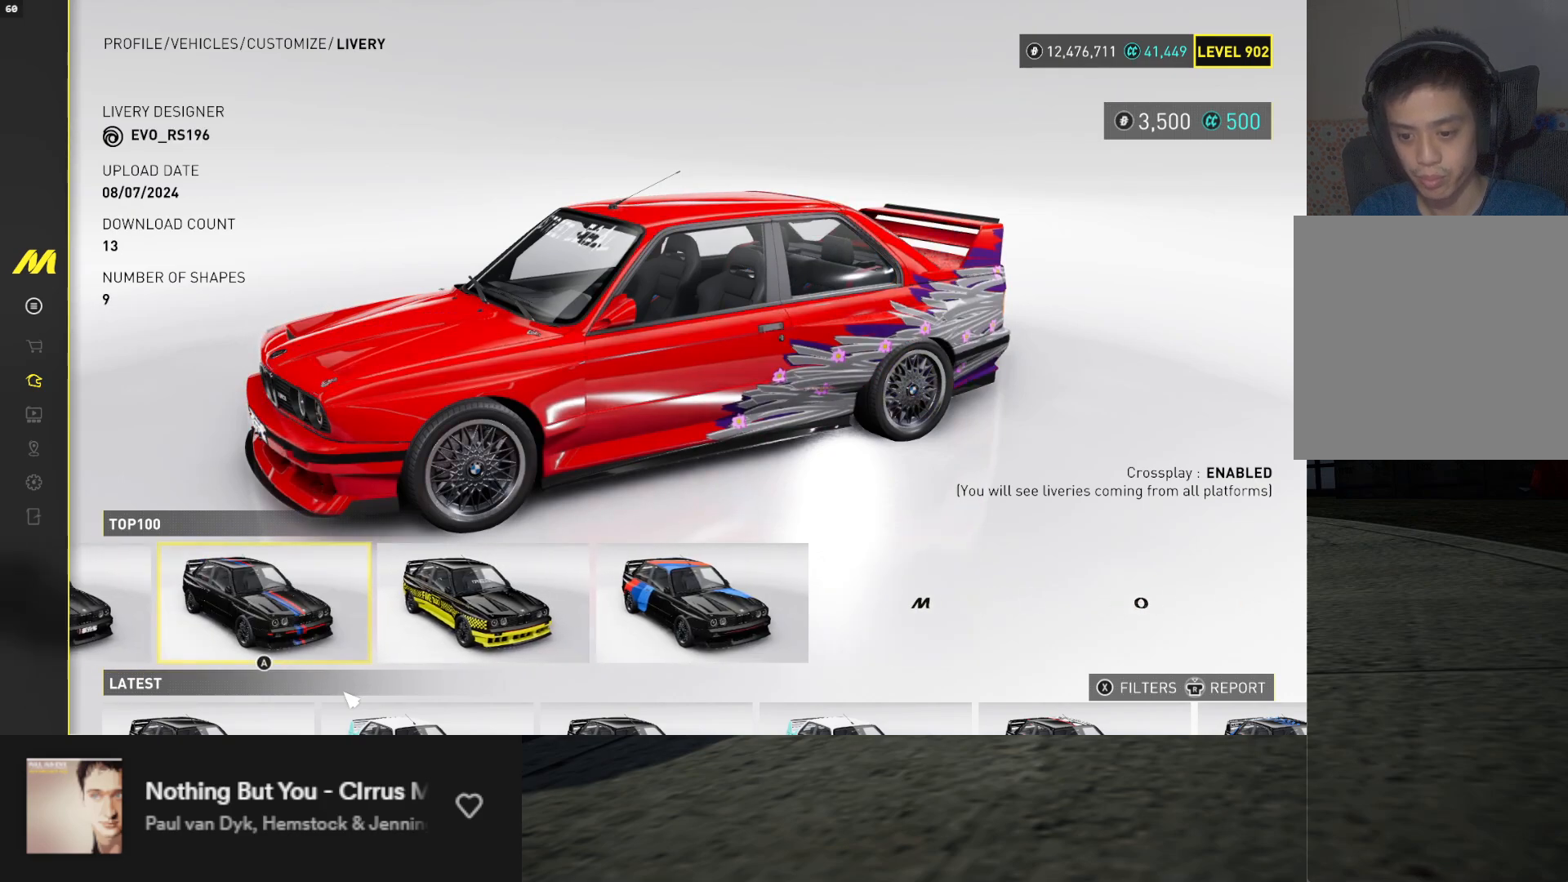
{"buttons": [], "left_stick": "center", "right_stick": "center", "events": [[33, "DPAD_RIGHT", "down"], [100, "DPAD_RIGHT", "up"]]}
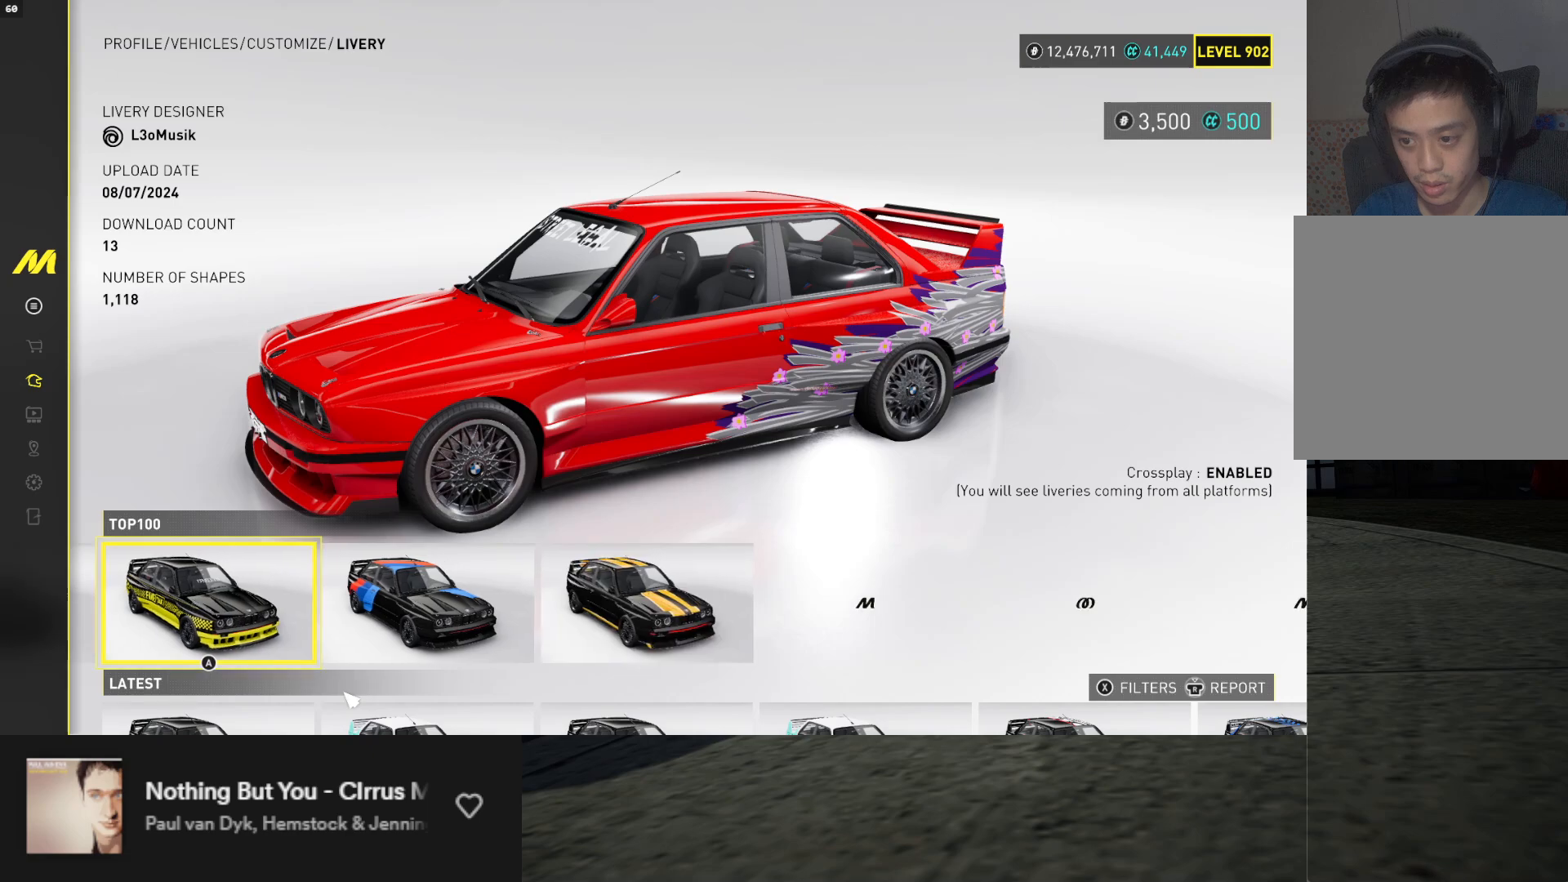
{"buttons": [], "left_stick": "center", "right_stick": "center", "events": [[50, "right_stick", "right"], [283, "right_stick", "center"], [383, "DPAD_RIGHT", "down"], [467, "DPAD_RIGHT", "up"]]}
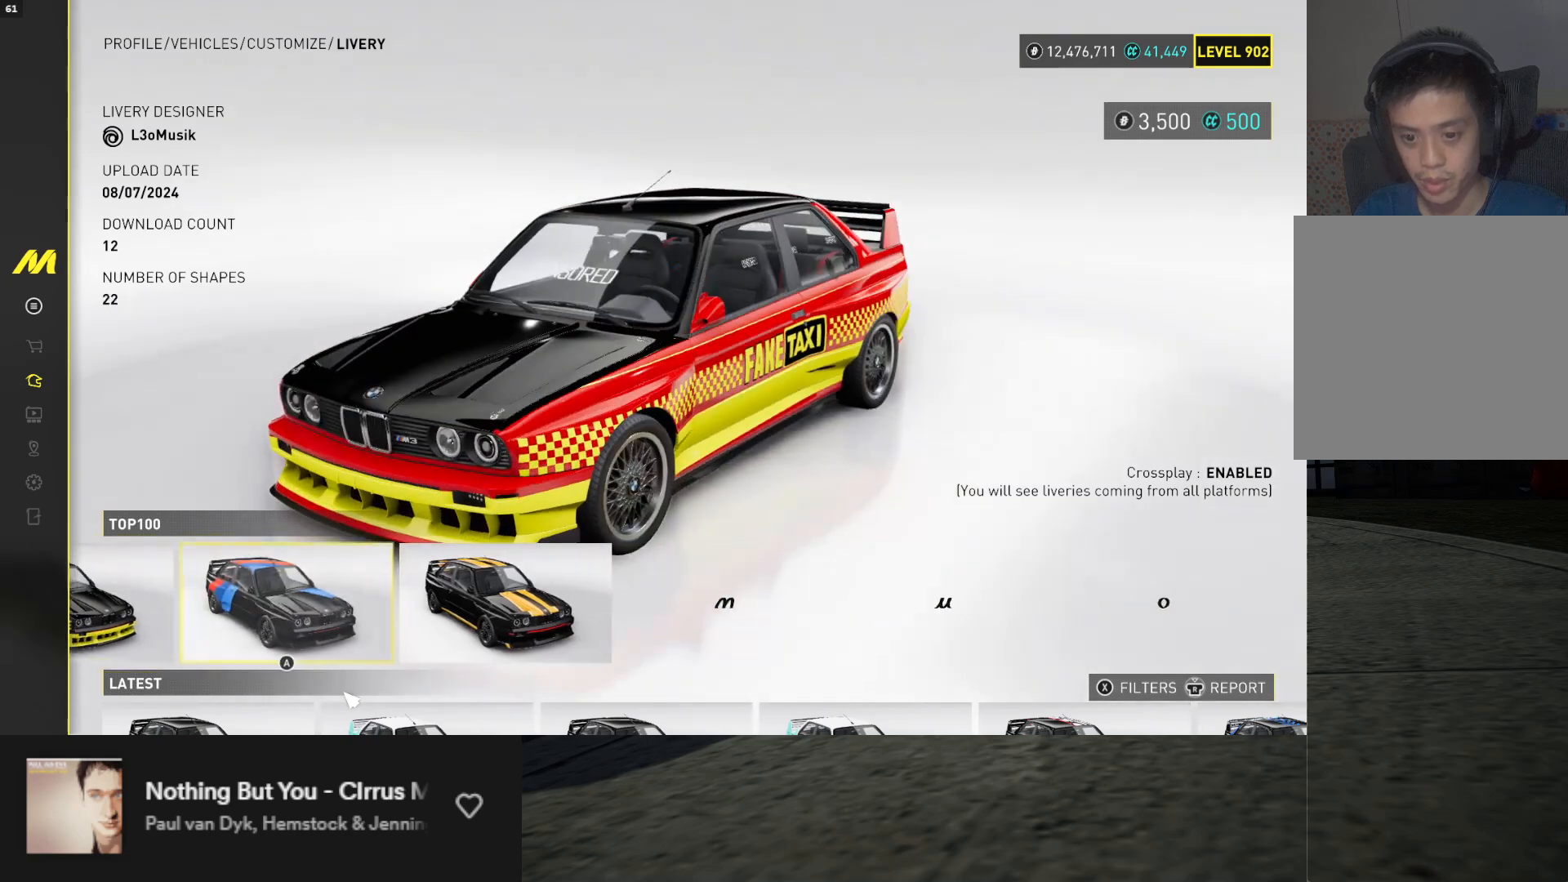
{"buttons": [], "left_stick": "center", "right_stick": "center", "events": [[50, "right_stick", "left"], [250, "right_stick", "center"]]}
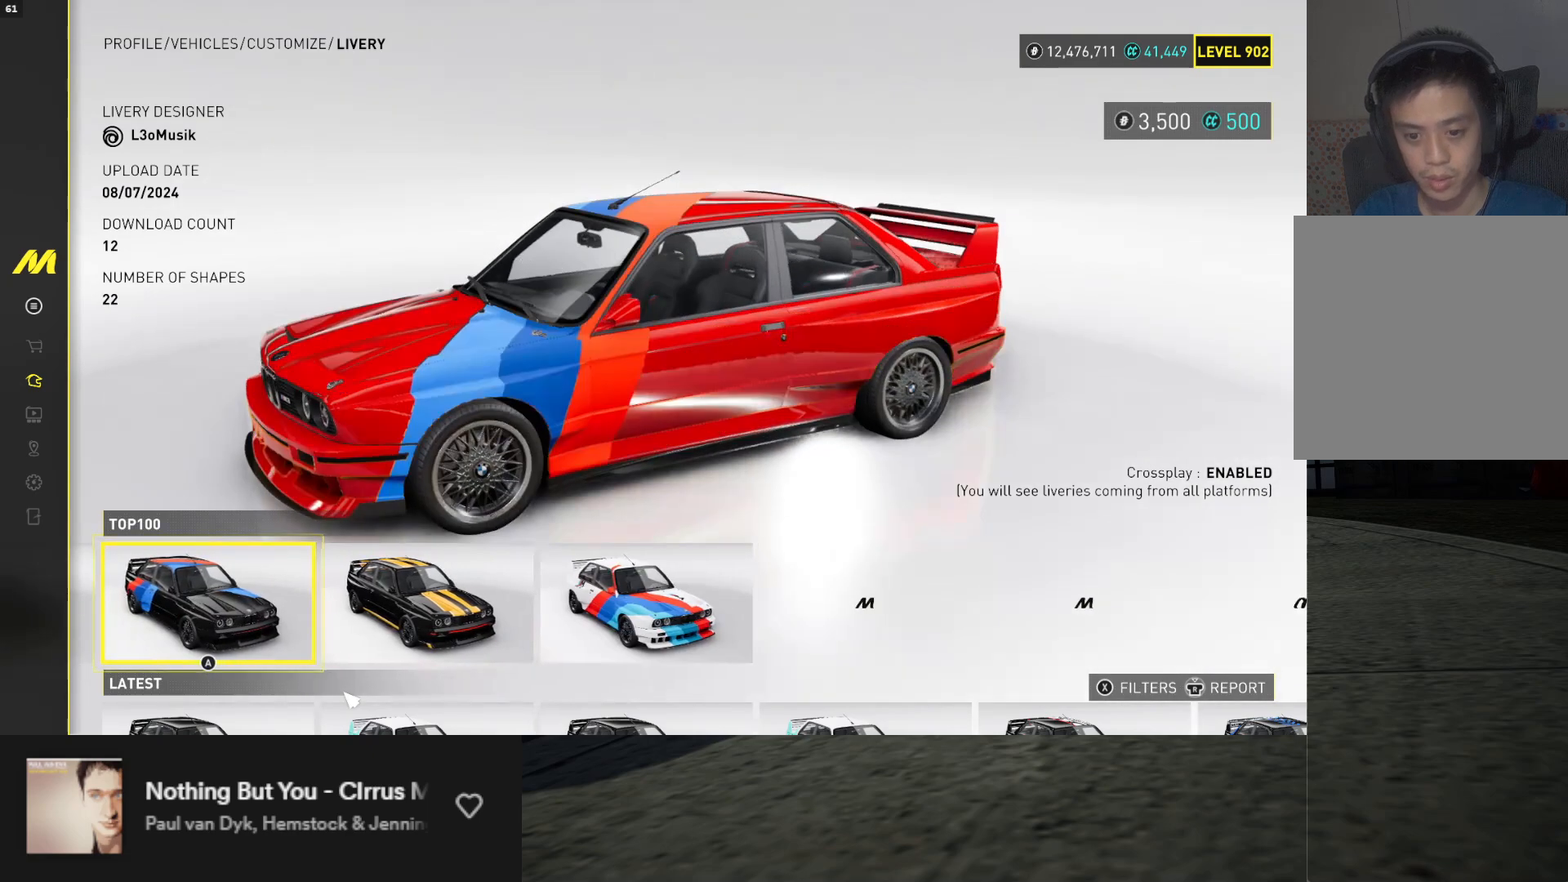
{"buttons": [], "left_stick": "center", "right_stick": "center", "events": [[17, "DPAD_RIGHT", "down"], [100, "DPAD_RIGHT", "up"], [350, "DPAD_RIGHT", "down"], [400, "DPAD_RIGHT", "up"]]}
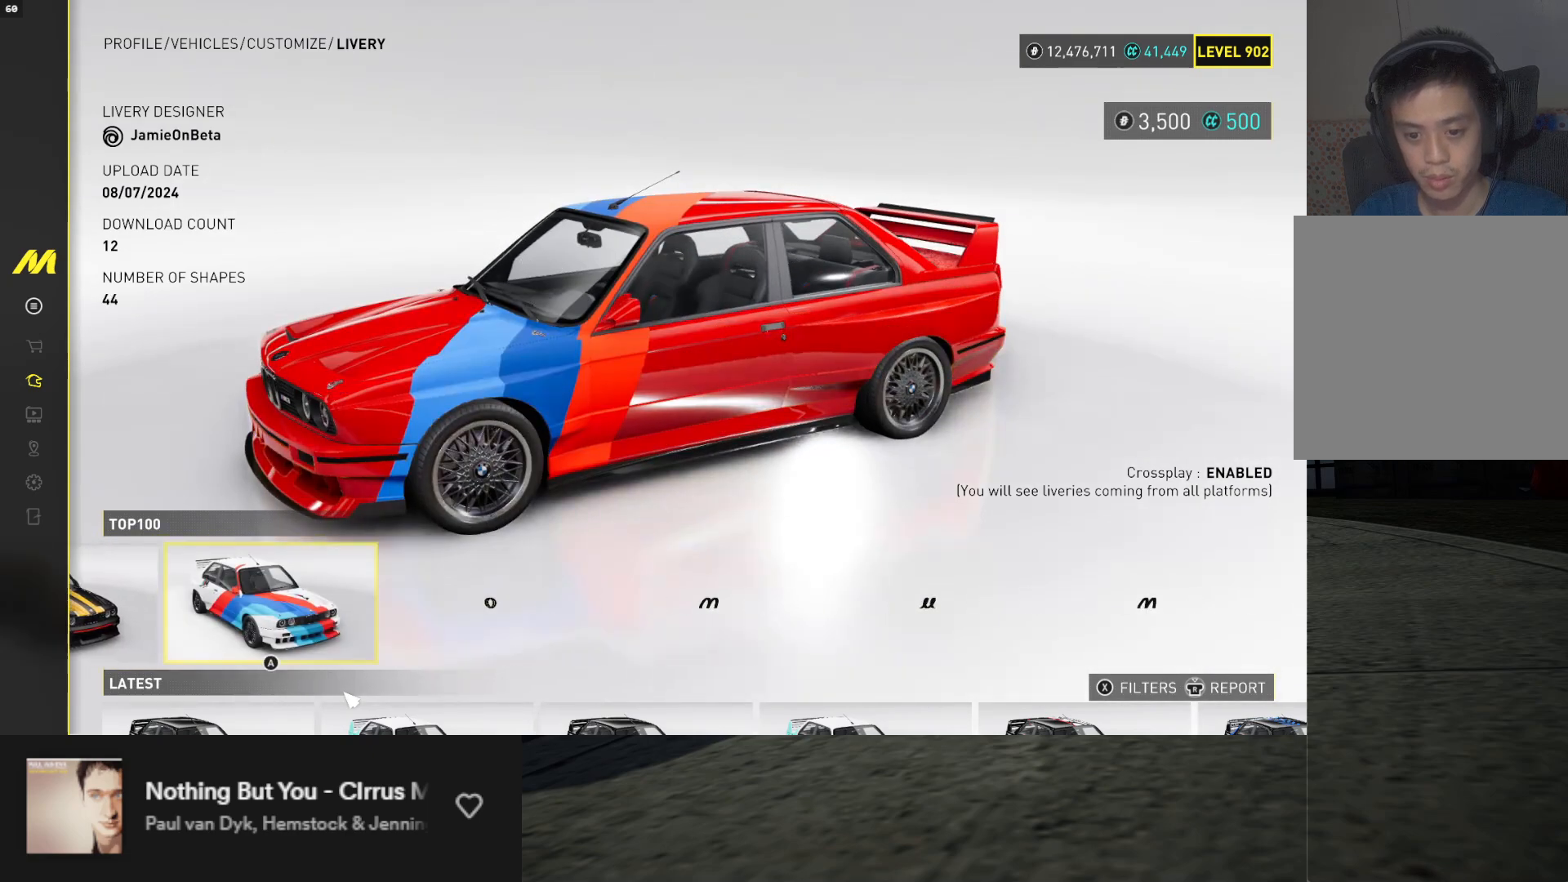
{"buttons": [], "left_stick": "center", "right_stick": "center", "events": []}
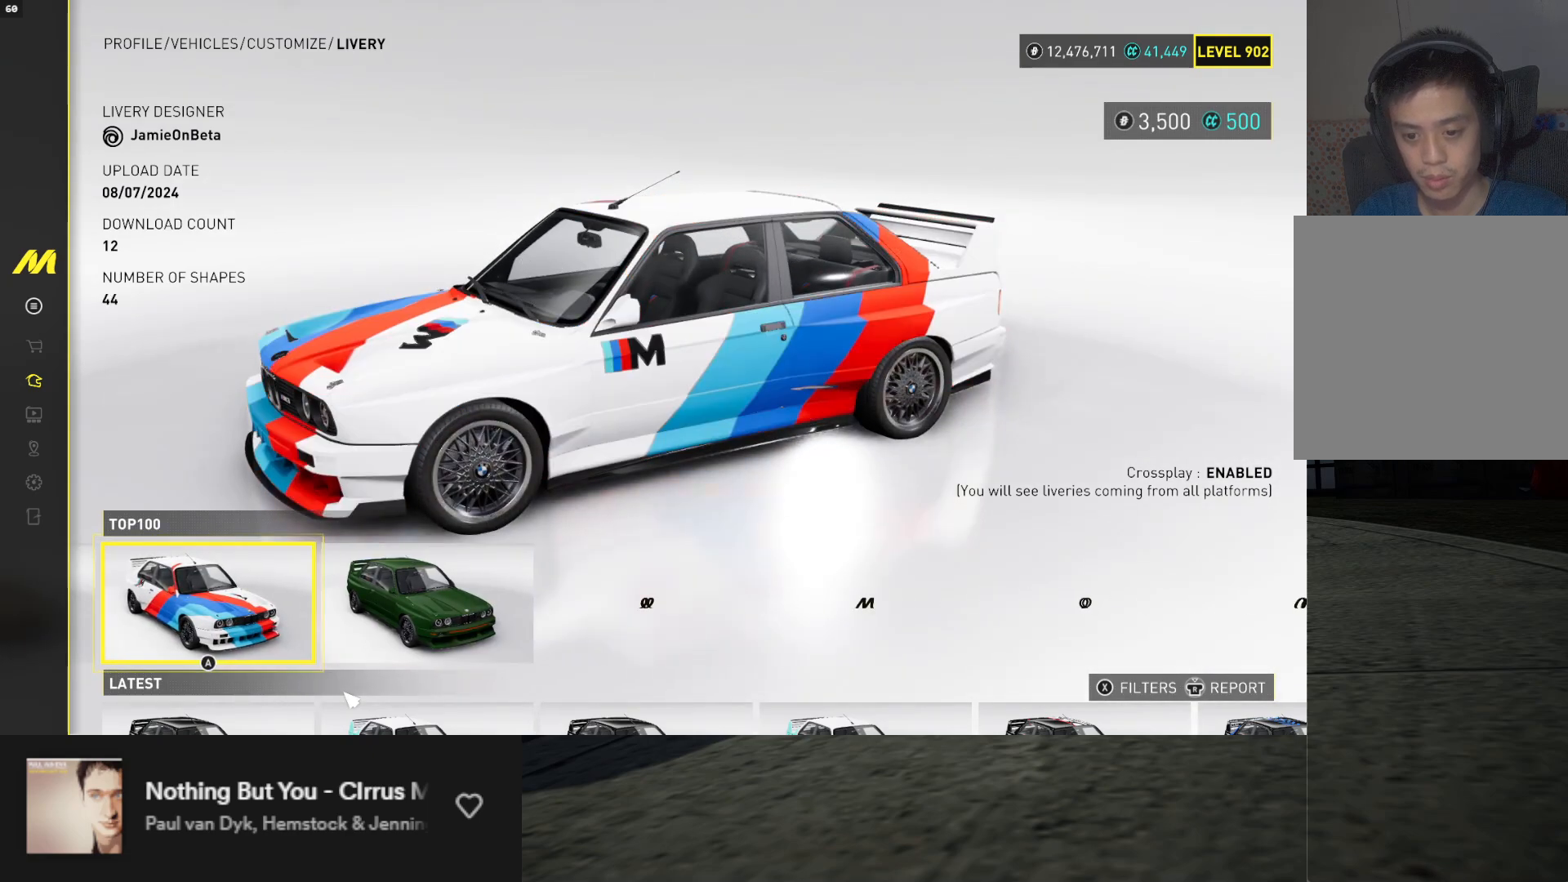
{"buttons": [], "left_stick": "center", "right_stick": "center", "events": [[17, "DPAD_RIGHT", "down"], [100, "DPAD_RIGHT", "up"], [217, "DPAD_RIGHT", "down"], [283, "DPAD_RIGHT", "up"]]}
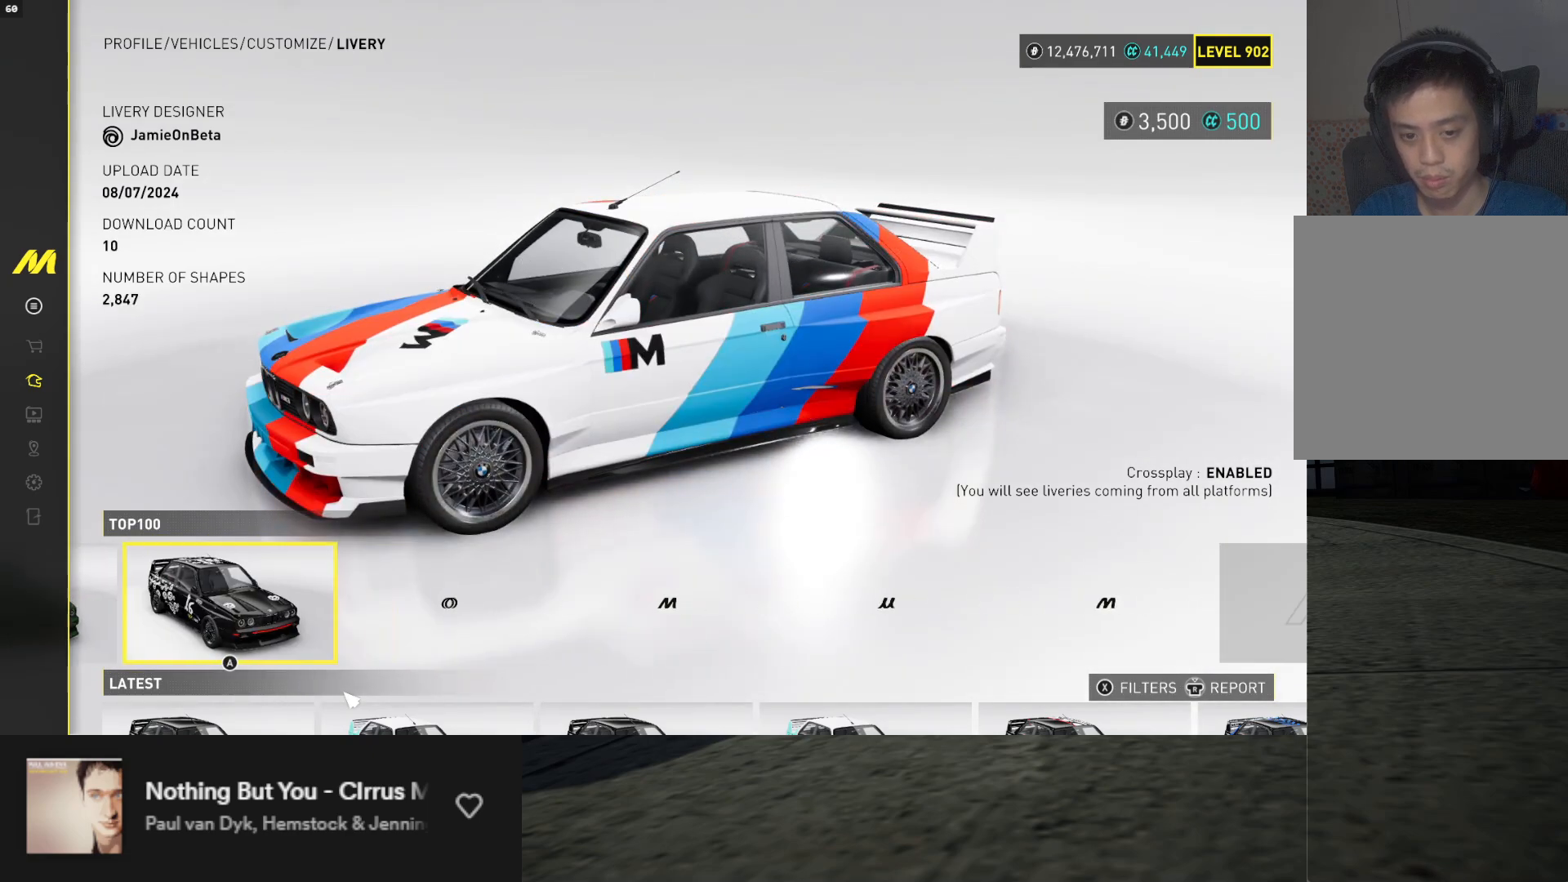
{"buttons": [], "left_stick": "center", "right_stick": "center", "events": []}
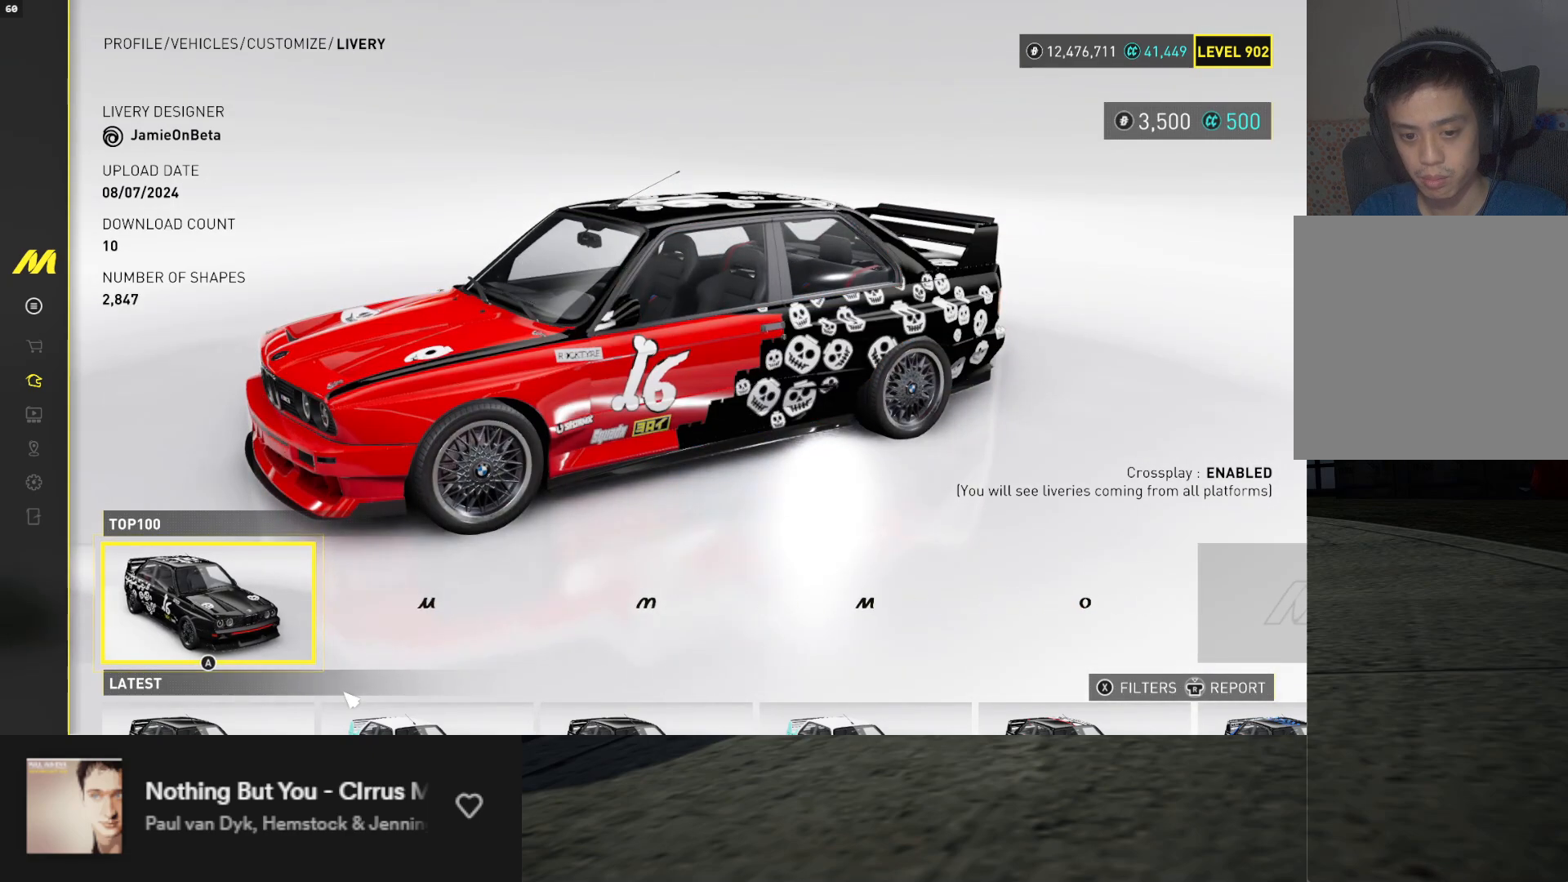
{"buttons": [], "left_stick": "center", "right_stick": "center", "events": [[300, "DPAD_RIGHT", "down"], [383, "DPAD_RIGHT", "up"]]}
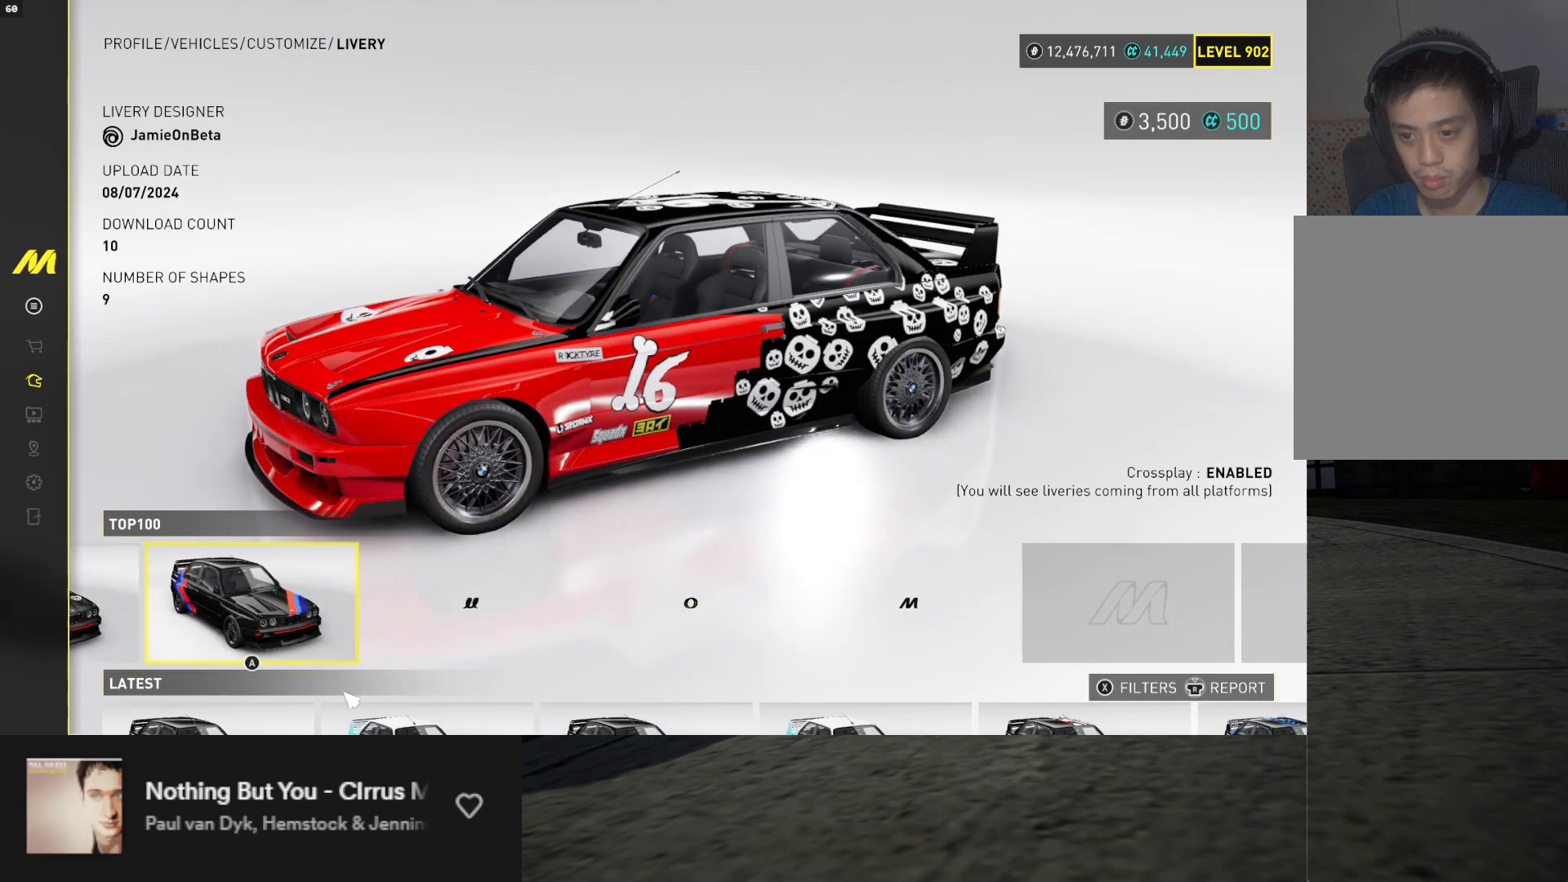
{"buttons": ["DPAD_RIGHT"], "left_stick": "center", "right_stick": "center", "events": [[467, "DPAD_RIGHT", "down"]]}
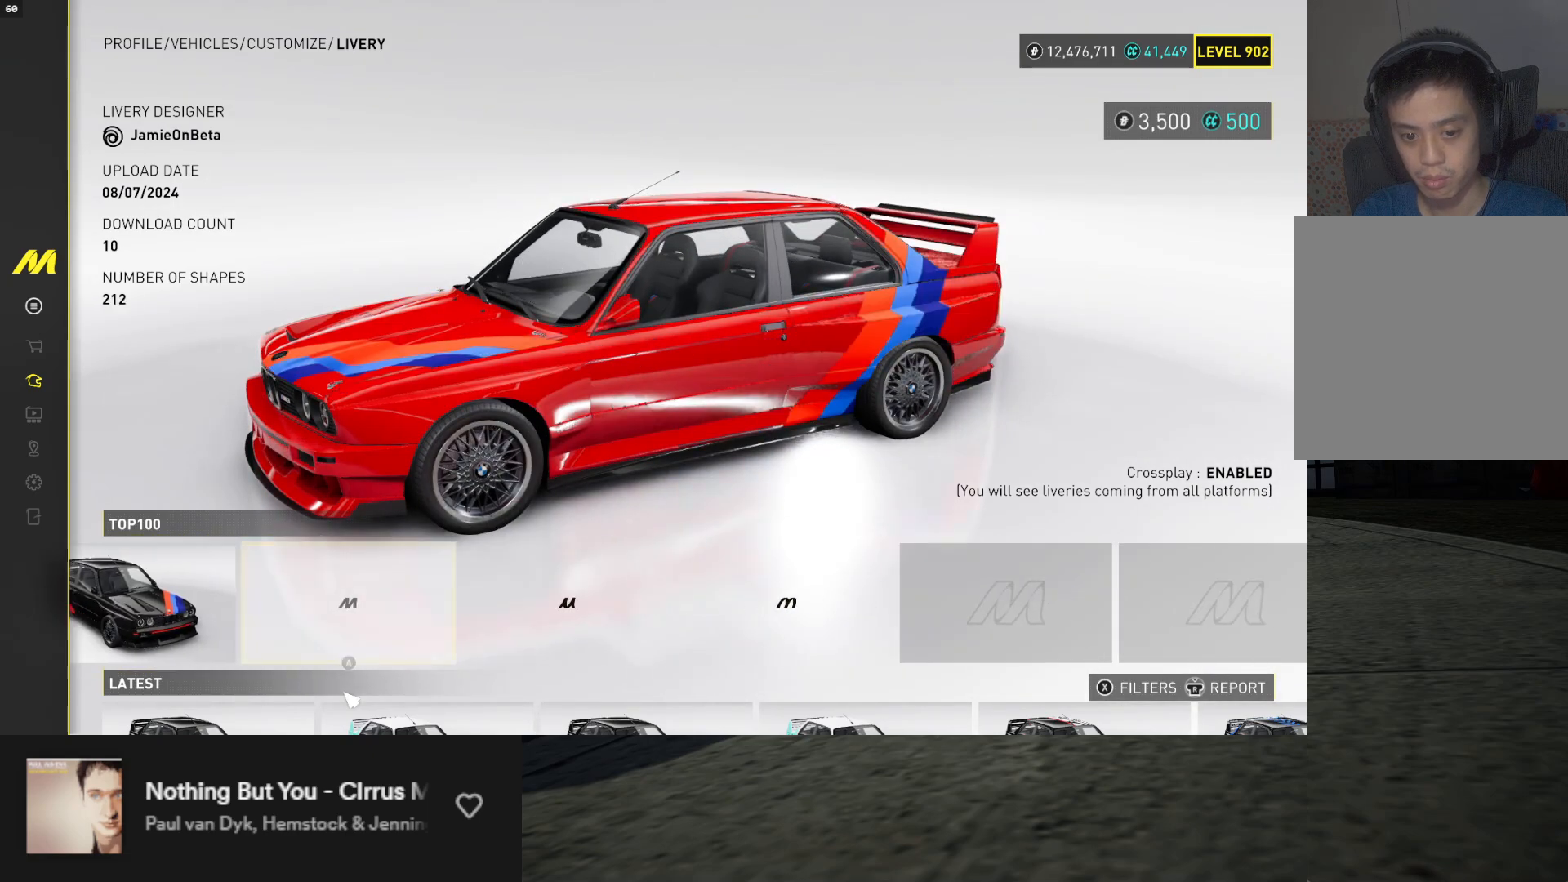
{"buttons": [], "left_stick": "center", "right_stick": "center", "events": [[17, "DPAD_RIGHT", "up"], [167, "DPAD_DOWN", "down"], [217, "DPAD_DOWN", "up"]]}
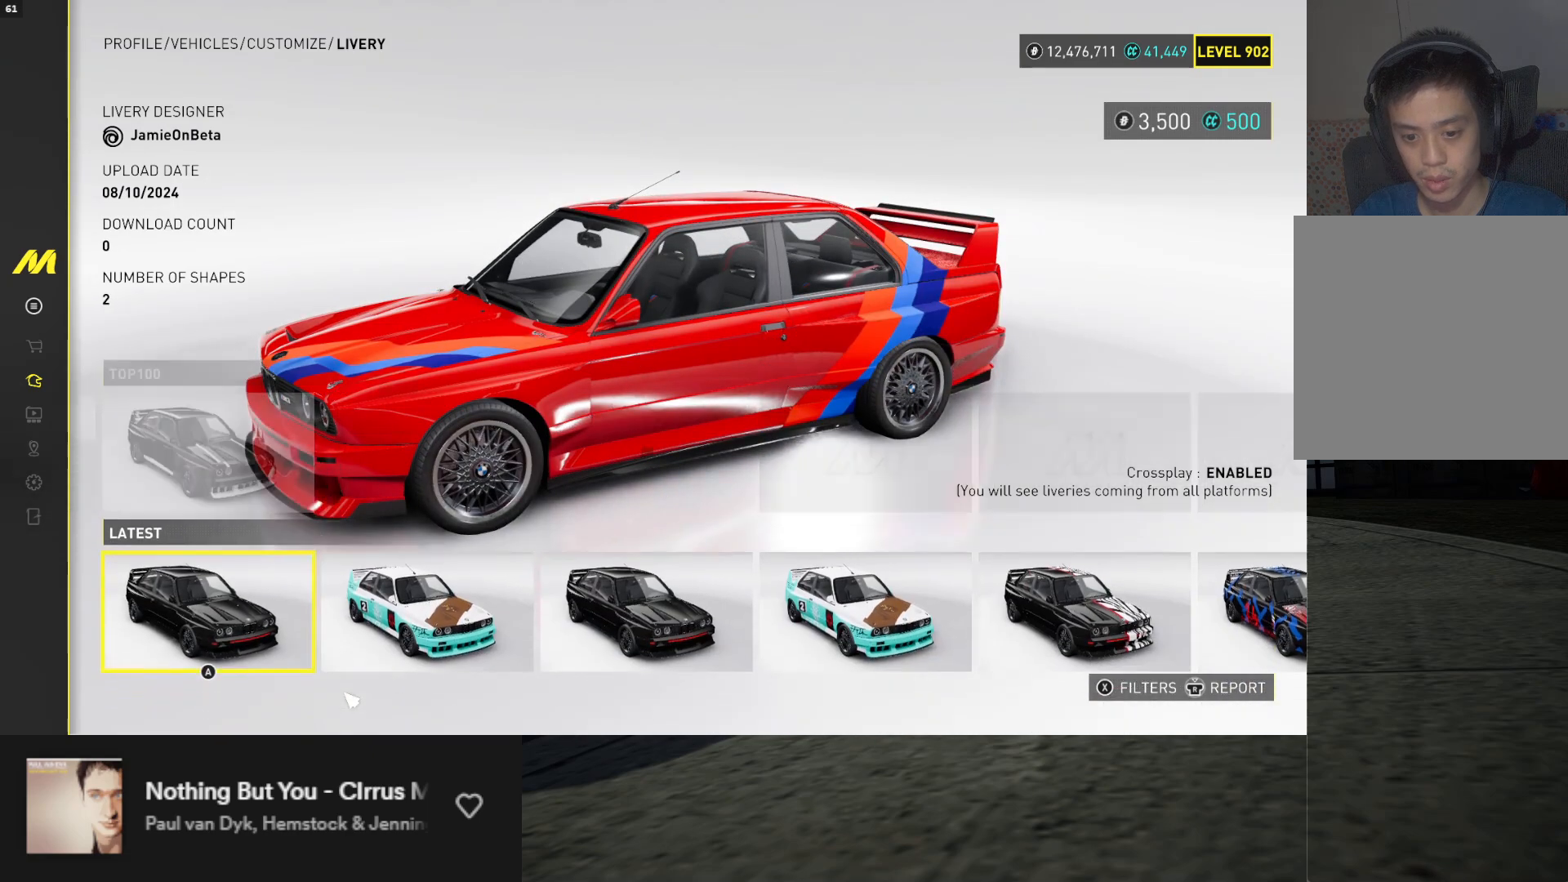
{"buttons": ["DPAD_RIGHT"], "left_stick": "center", "right_stick": "center", "events": [[300, "DPAD_RIGHT", "down"], [383, "DPAD_RIGHT", "up"], [467, "DPAD_RIGHT", "down"]]}